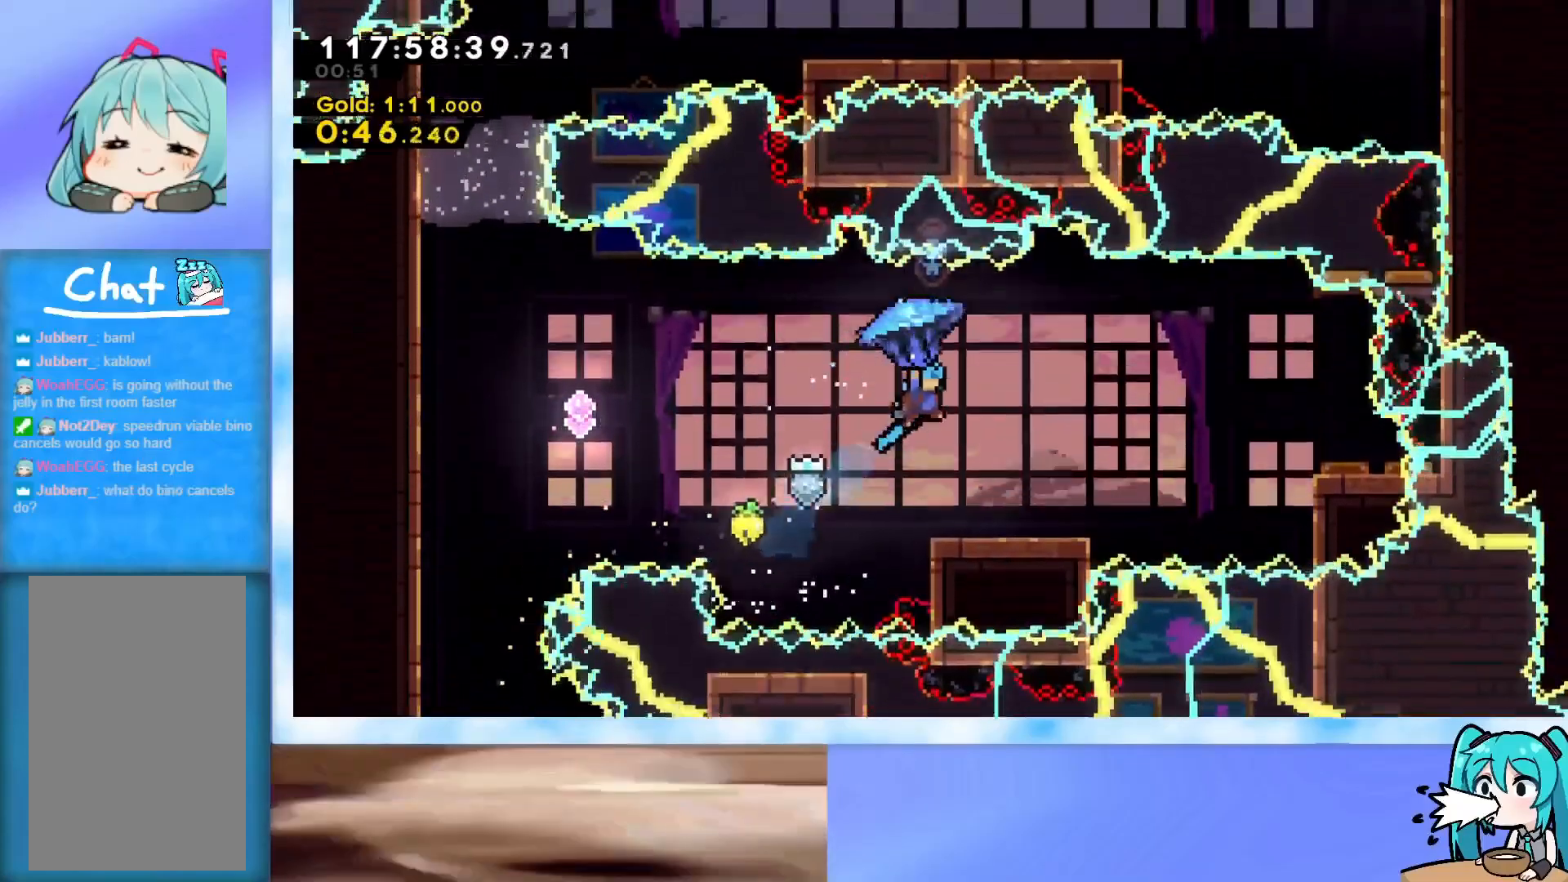
Gameplay with keyboard; each line is a JSON object with the keys held at the frame after it. "events" lists presses ("down") and releases ("up") of "dash", "demo", "down", "grab", "j2", "jump", "left", "pause", "right" and "up" between this image and that frame as [ms after this image, input, new state], when the widget could be followed in between. No other keys are recorded. Mouse input is not recorded. Key names are as the overlay labels them; some are game actions (e.g. jump) rather than physical keys.
{"keys": ["left"], "events": [[116, "up", "up"], [216, "grab", "up"], [317, "right", "up"], [500, "left", "down"]]}
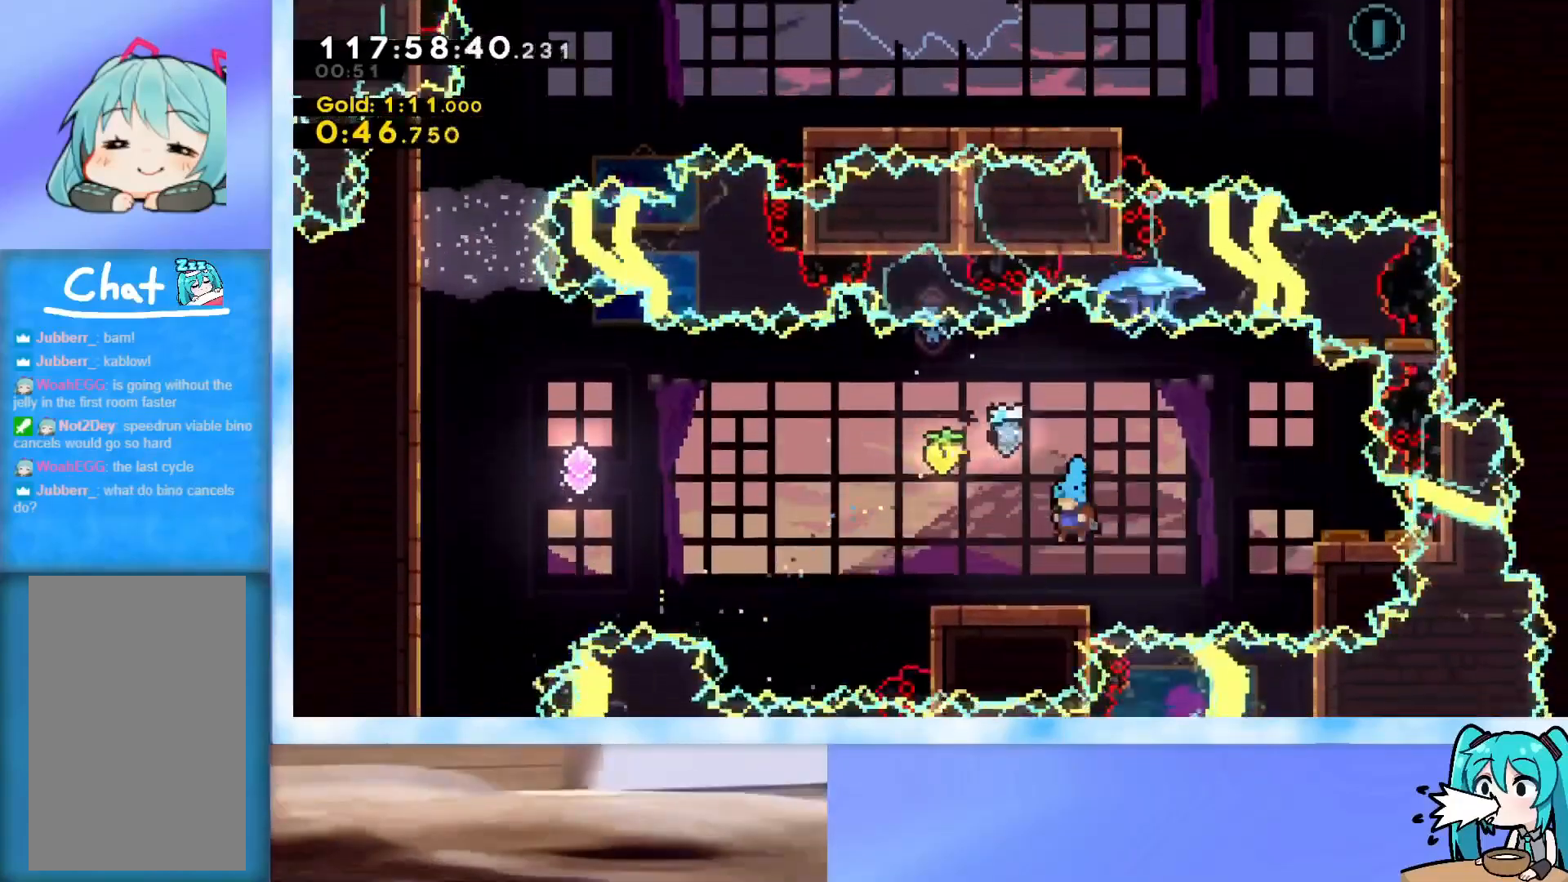
{"keys": ["jump", "left", "up"], "events": [[100, "left", "up"], [134, "dash", "down"], [134, "down", "down"], [134, "left", "down"], [284, "dash", "up"], [334, "down", "up"], [334, "jump", "down"], [417, "up", "down"]]}
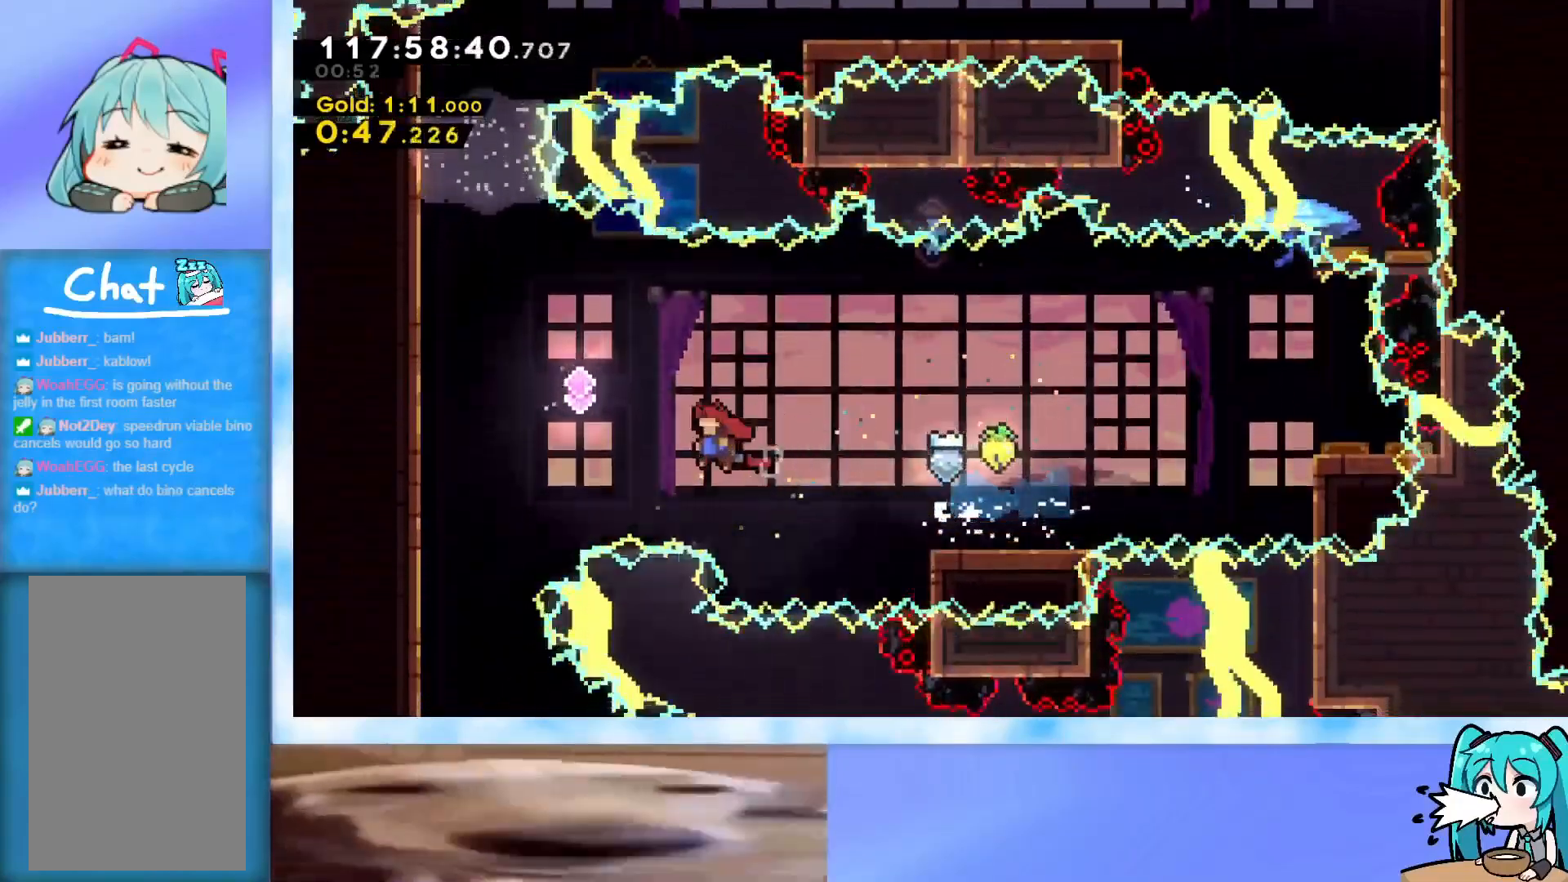
{"keys": ["grab", "jump", "left", "up"], "events": [[66, "jump", "up"], [116, "dash", "down"], [150, "dash", "up"], [200, "grab", "down"], [483, "jump", "down"]]}
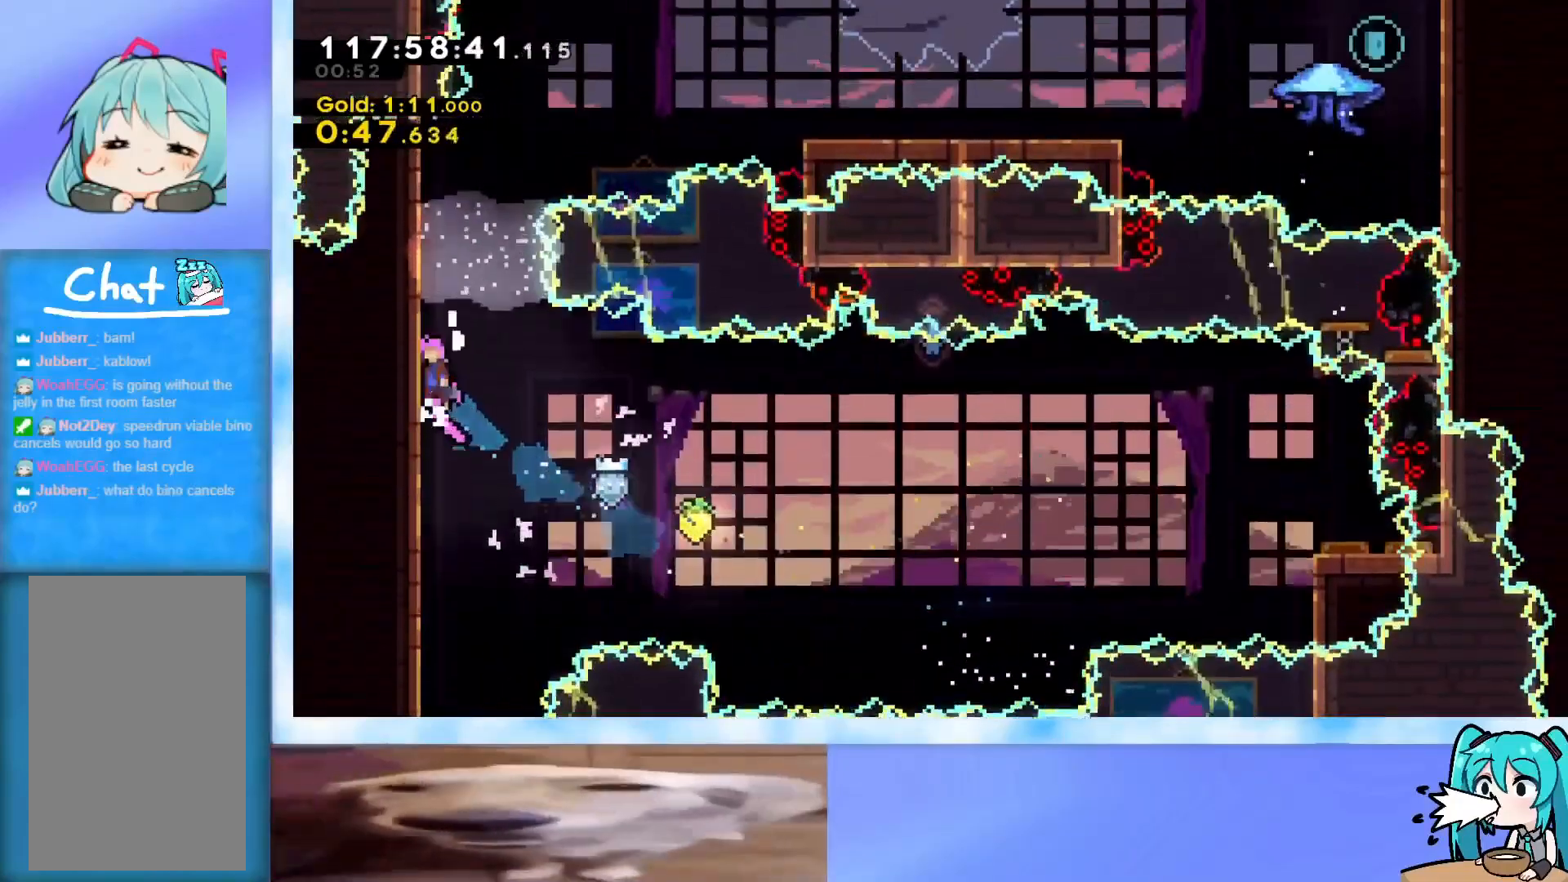
{"keys": ["grab", "jump", "up"], "events": [[33, "left", "up"], [167, "j2", "down"], [267, "j2", "up"], [317, "j2", "down"], [451, "j2", "up"]]}
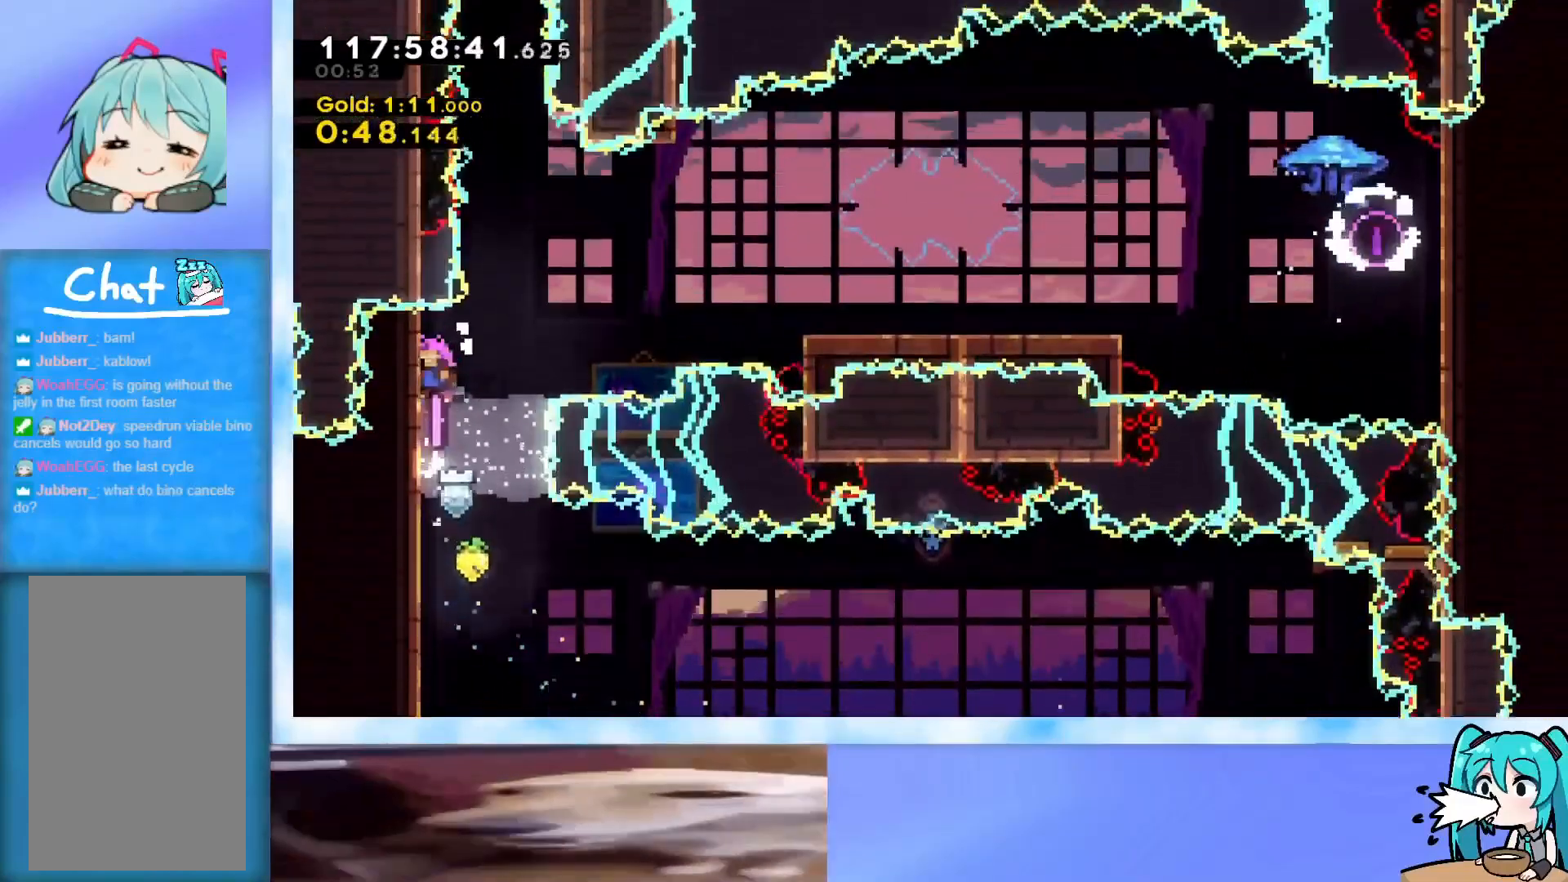
{"keys": ["dash", "jump", "up"], "events": [[17, "grab", "up"], [17, "jump", "up"], [67, "jump", "down"], [300, "dash", "down"]]}
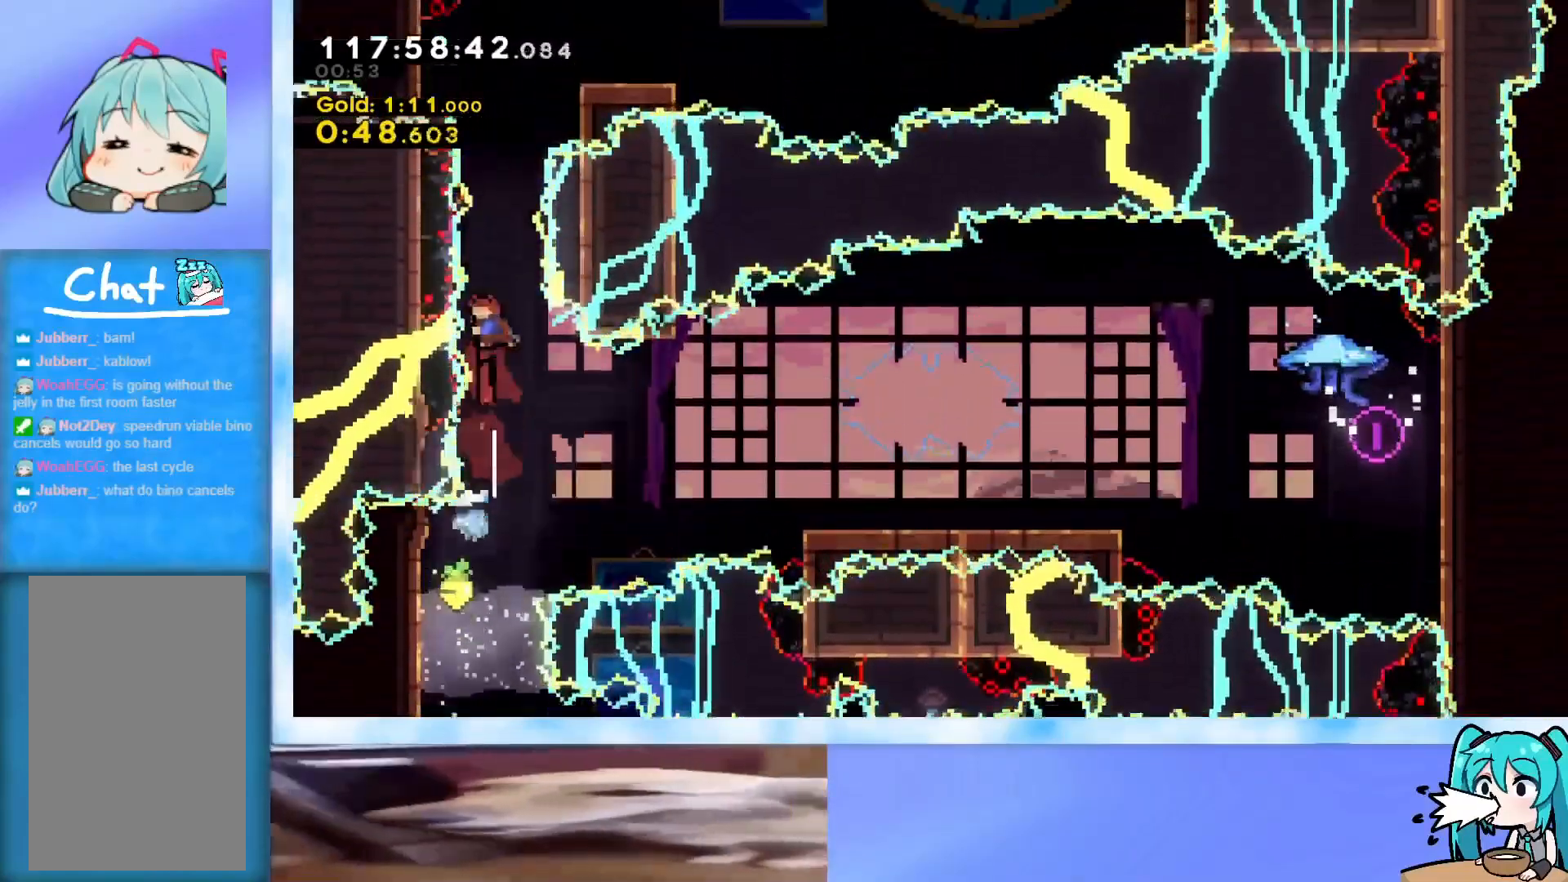
{"keys": ["jump", "left"], "events": [[34, "dash", "up"], [134, "dash", "down"], [367, "dash", "up"], [367, "left", "down"], [401, "up", "up"]]}
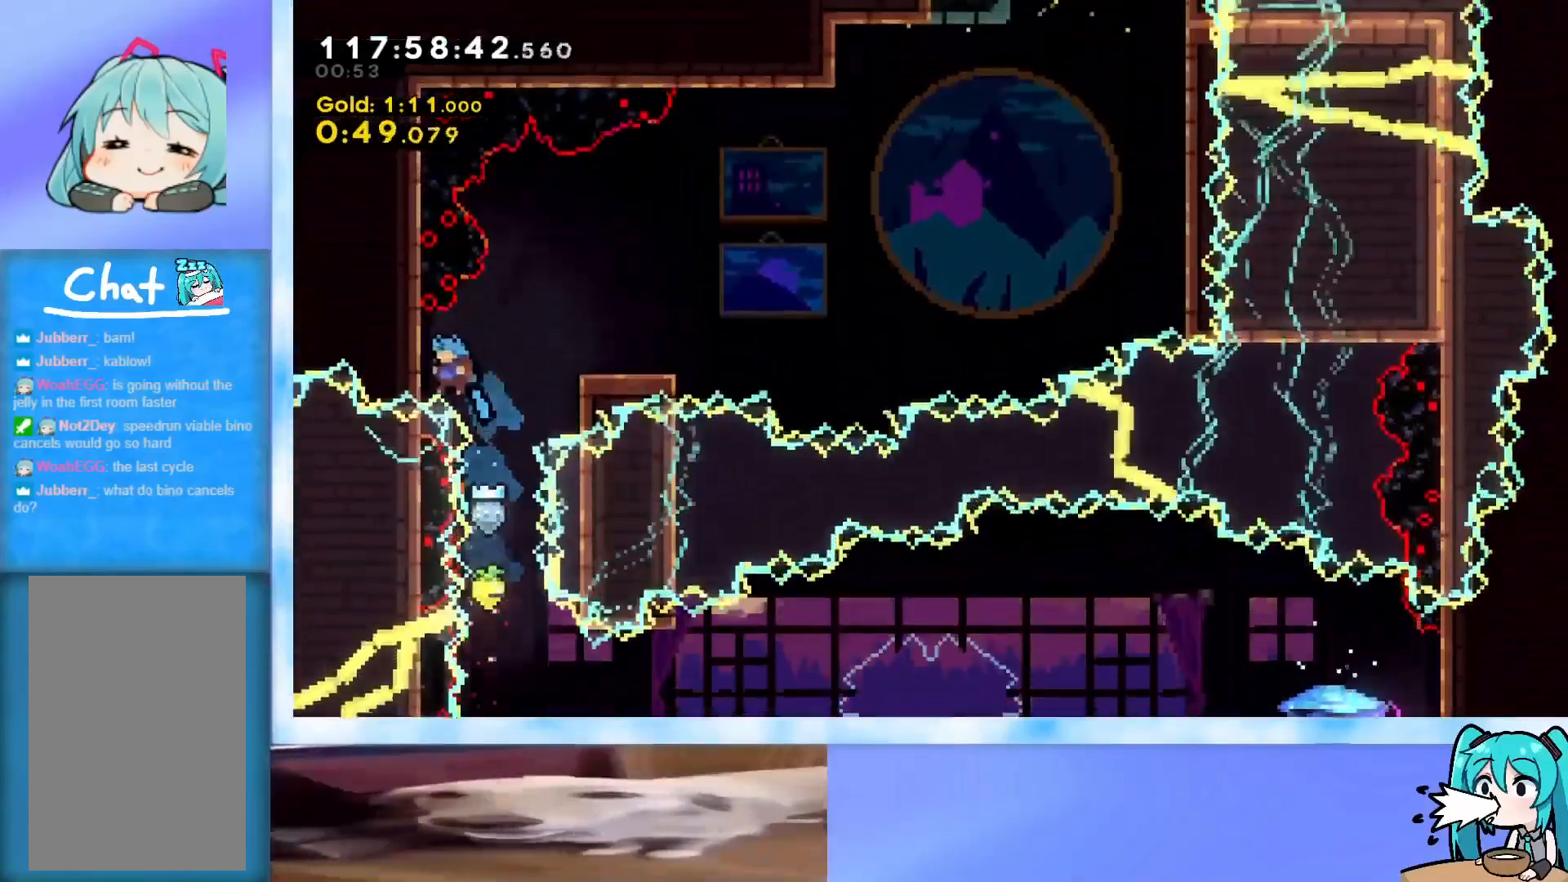
{"keys": [], "events": [[50, "jump", "up"], [100, "jump", "down"], [100, "left", "up"], [100, "right", "down"], [233, "jump", "up"], [417, "right", "up"]]}
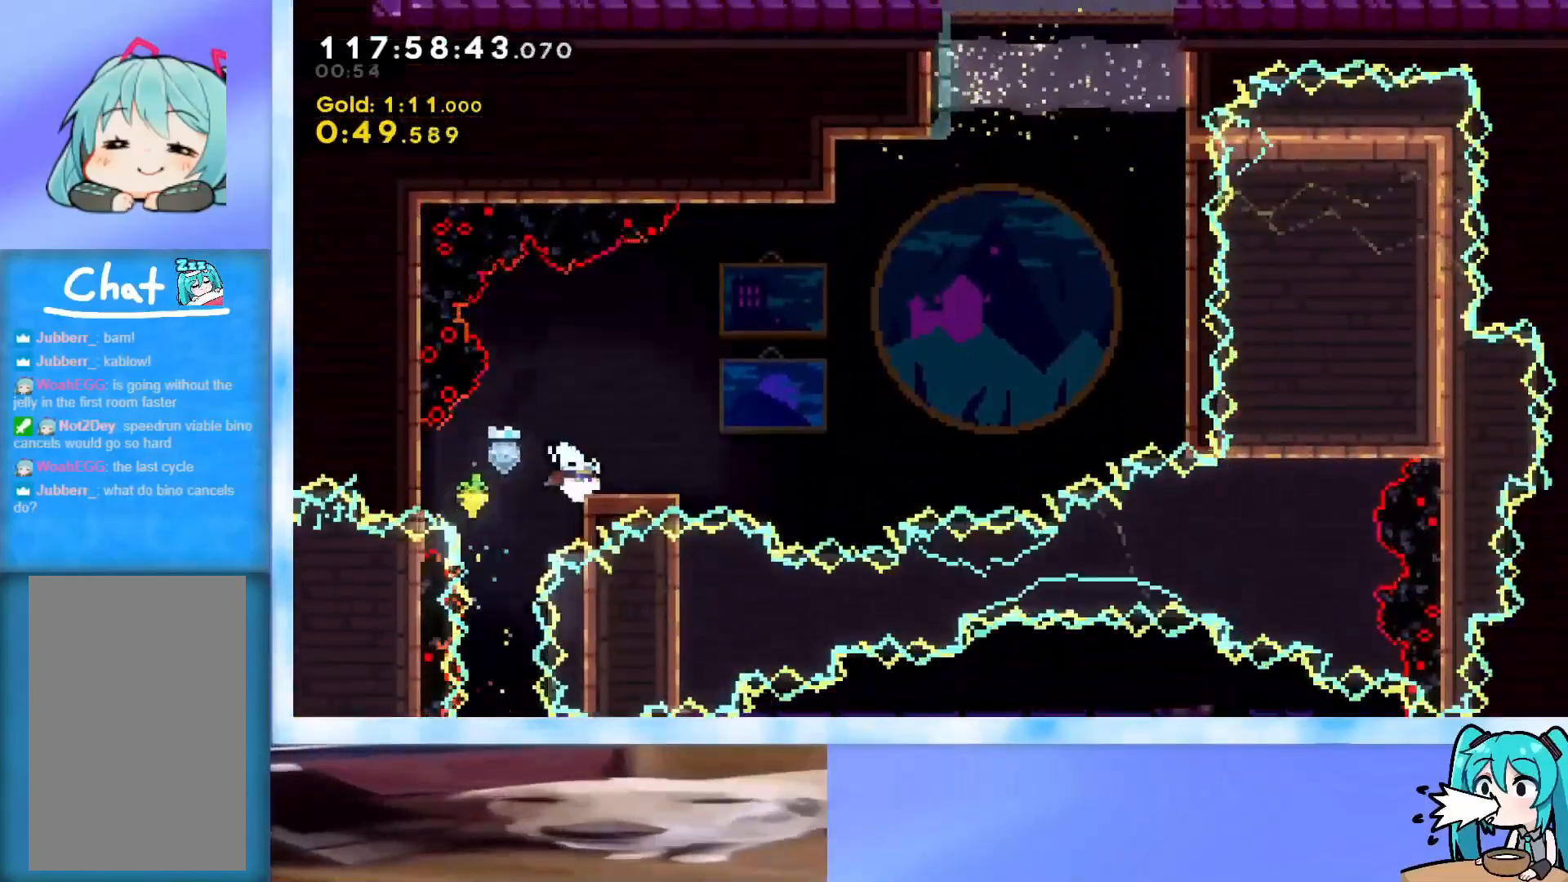
{"keys": ["dash", "jump", "right", "up"], "events": [[17, "dash", "down"], [17, "down", "down"], [17, "right", "down"], [117, "down", "up"], [151, "dash", "up"], [201, "jump", "down"], [301, "up", "down"], [434, "dash", "down"]]}
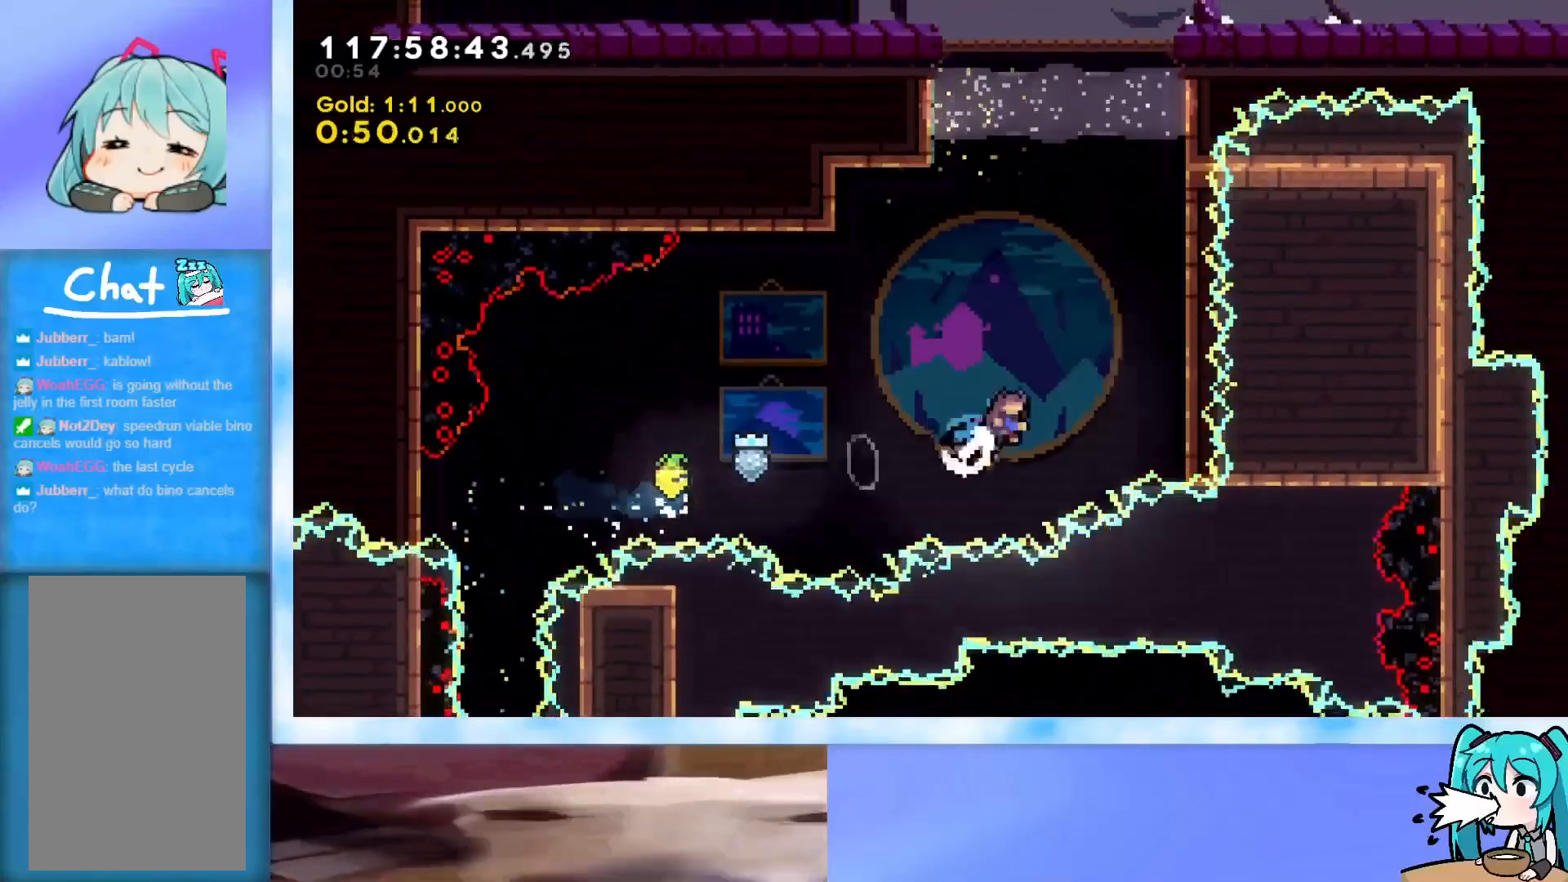
{"keys": ["grab", "j2", "jump", "right", "up"], "events": [[33, "dash", "up"], [133, "grab", "down"], [267, "jump", "up"], [317, "jump", "down"], [500, "j2", "down"]]}
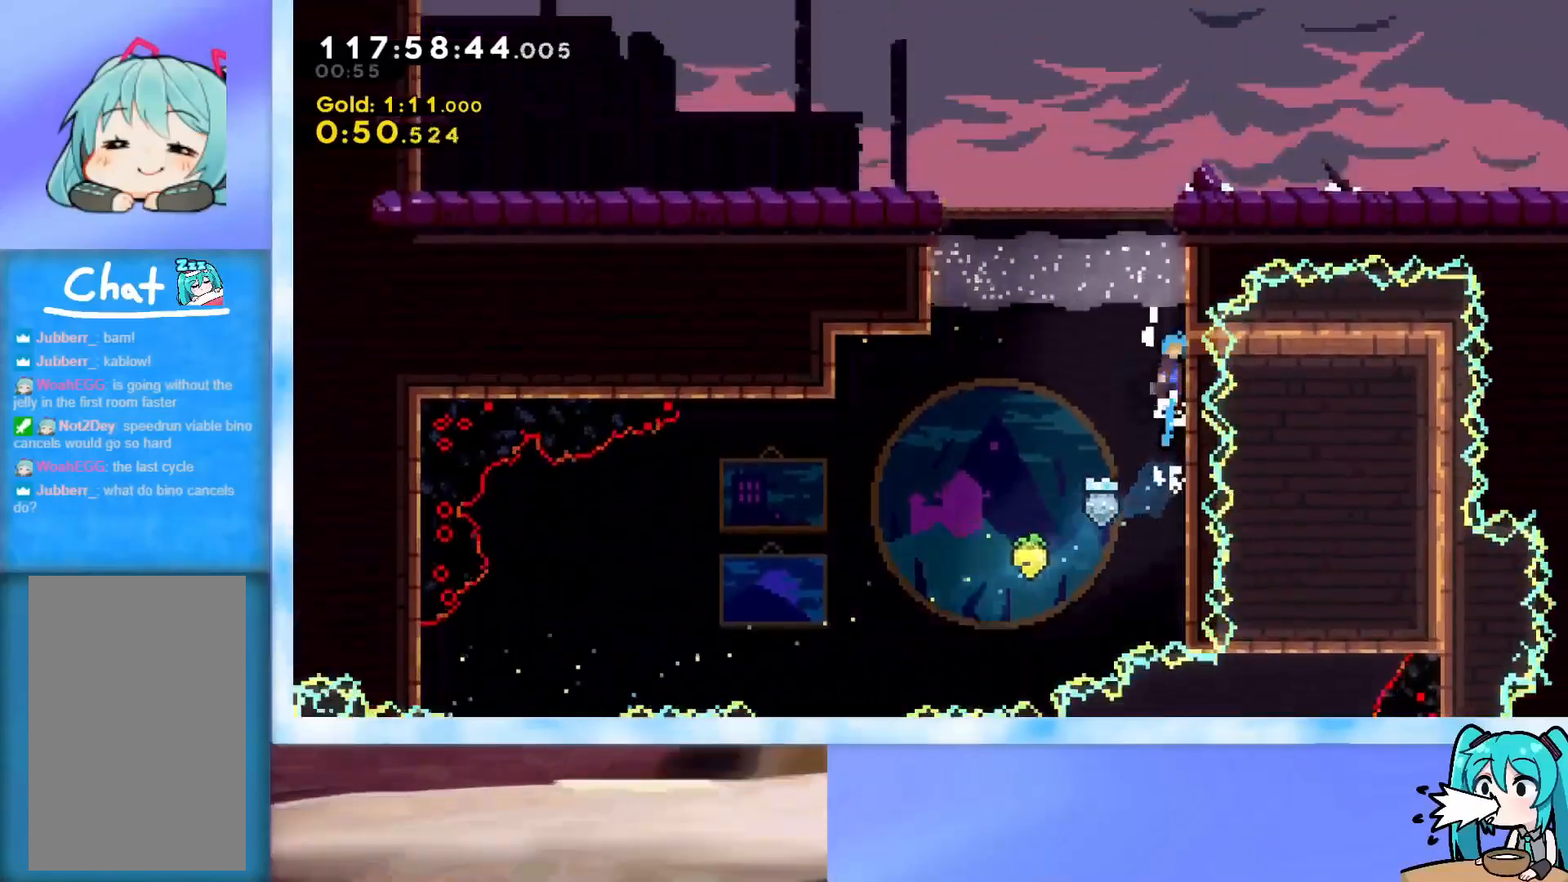
{"keys": ["grab", "j2", "jump", "right", "up"], "events": [[100, "j2", "up"], [184, "j2", "down"], [284, "j2", "up"], [384, "j2", "down"]]}
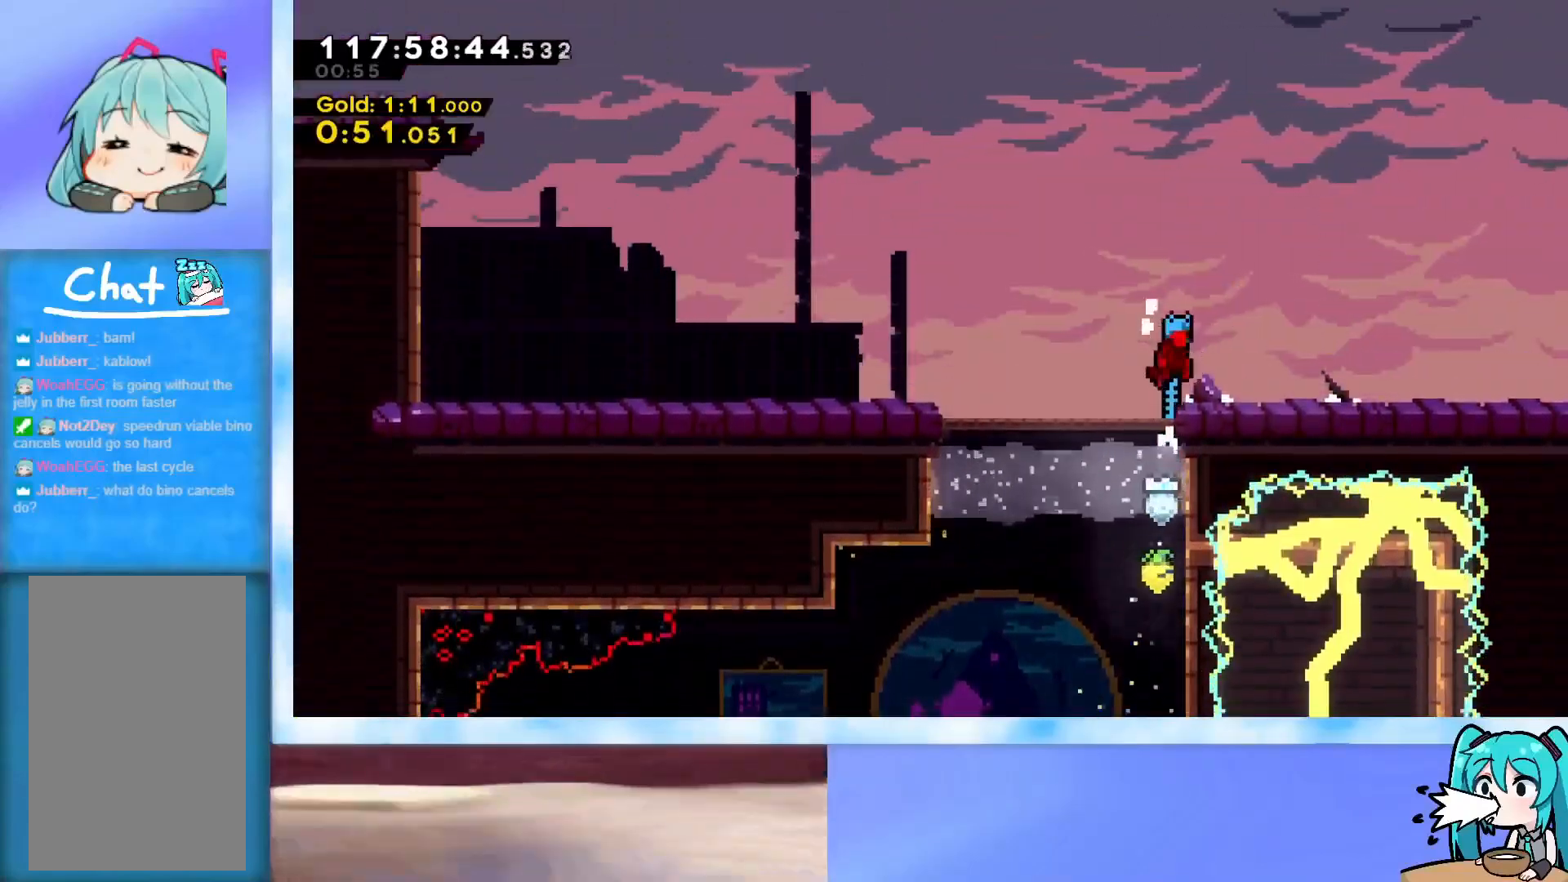
{"keys": ["dash", "down", "right"], "events": [[67, "grab", "up"], [67, "j2", "up"], [67, "jump", "up"], [150, "right", "up"], [150, "up", "up"], [300, "down", "down"], [350, "dash", "down"], [350, "right", "down"]]}
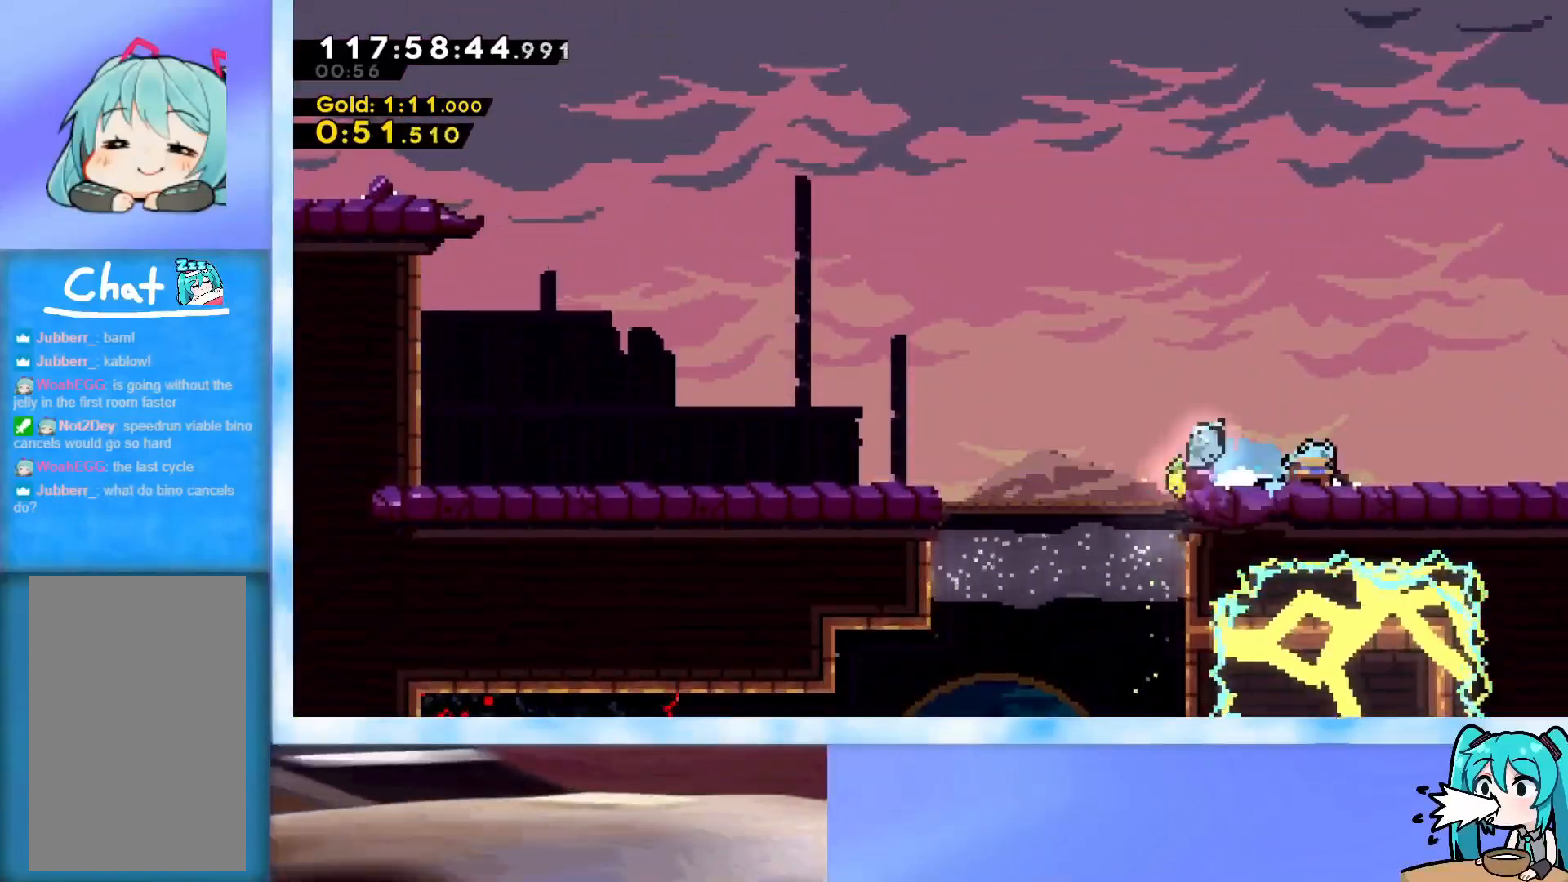
{"keys": ["down", "right"], "events": [[34, "dash", "up"], [84, "jump", "down"], [134, "dash", "down"], [267, "dash", "up"], [317, "jump", "up"]]}
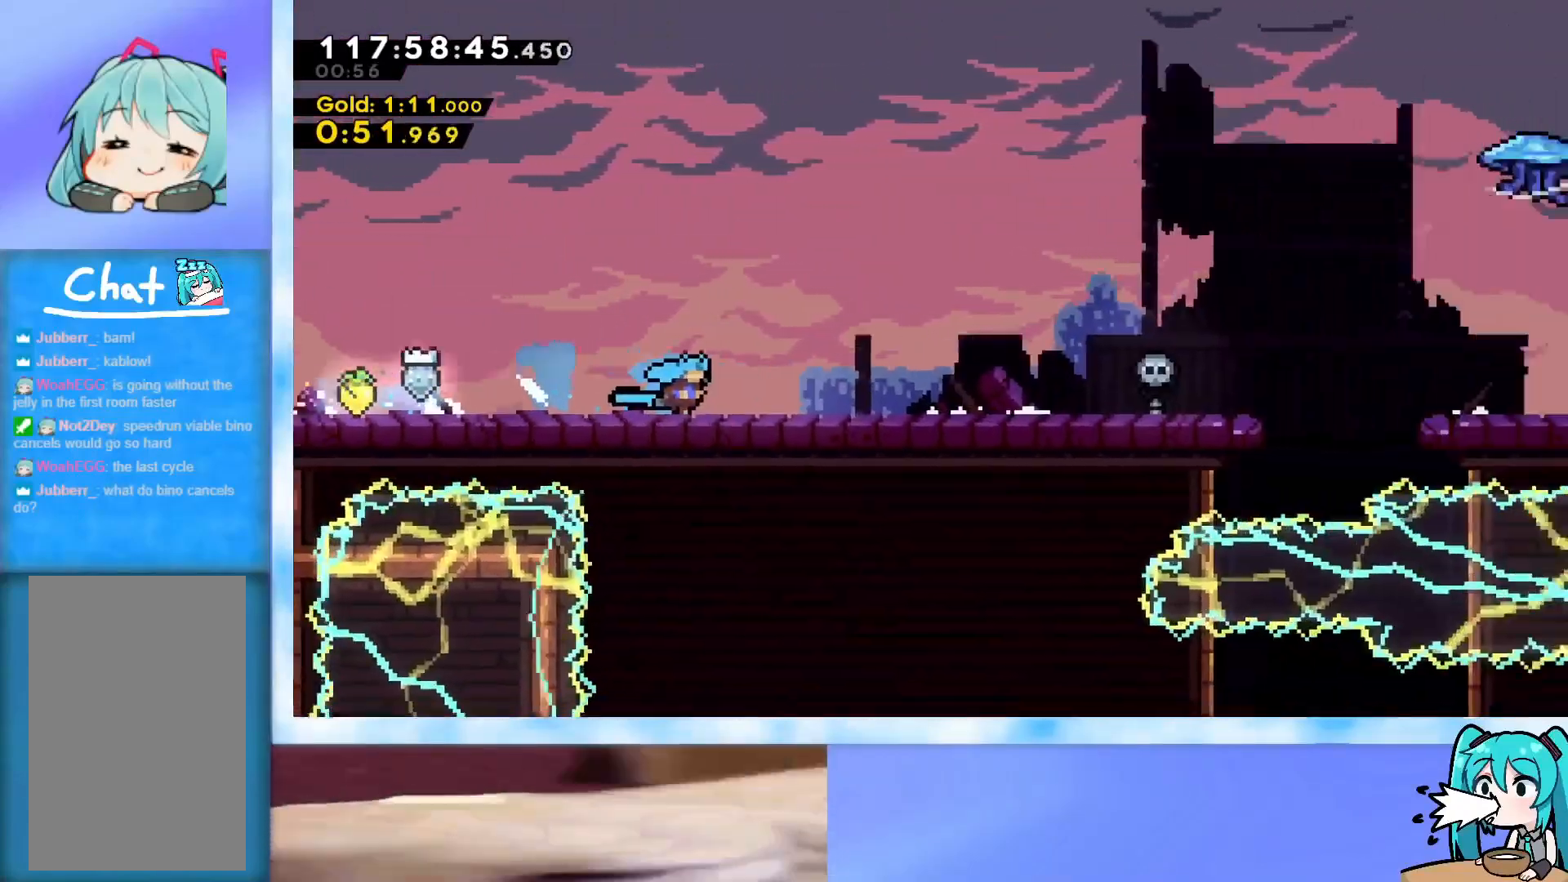
{"keys": ["down", "right"], "events": []}
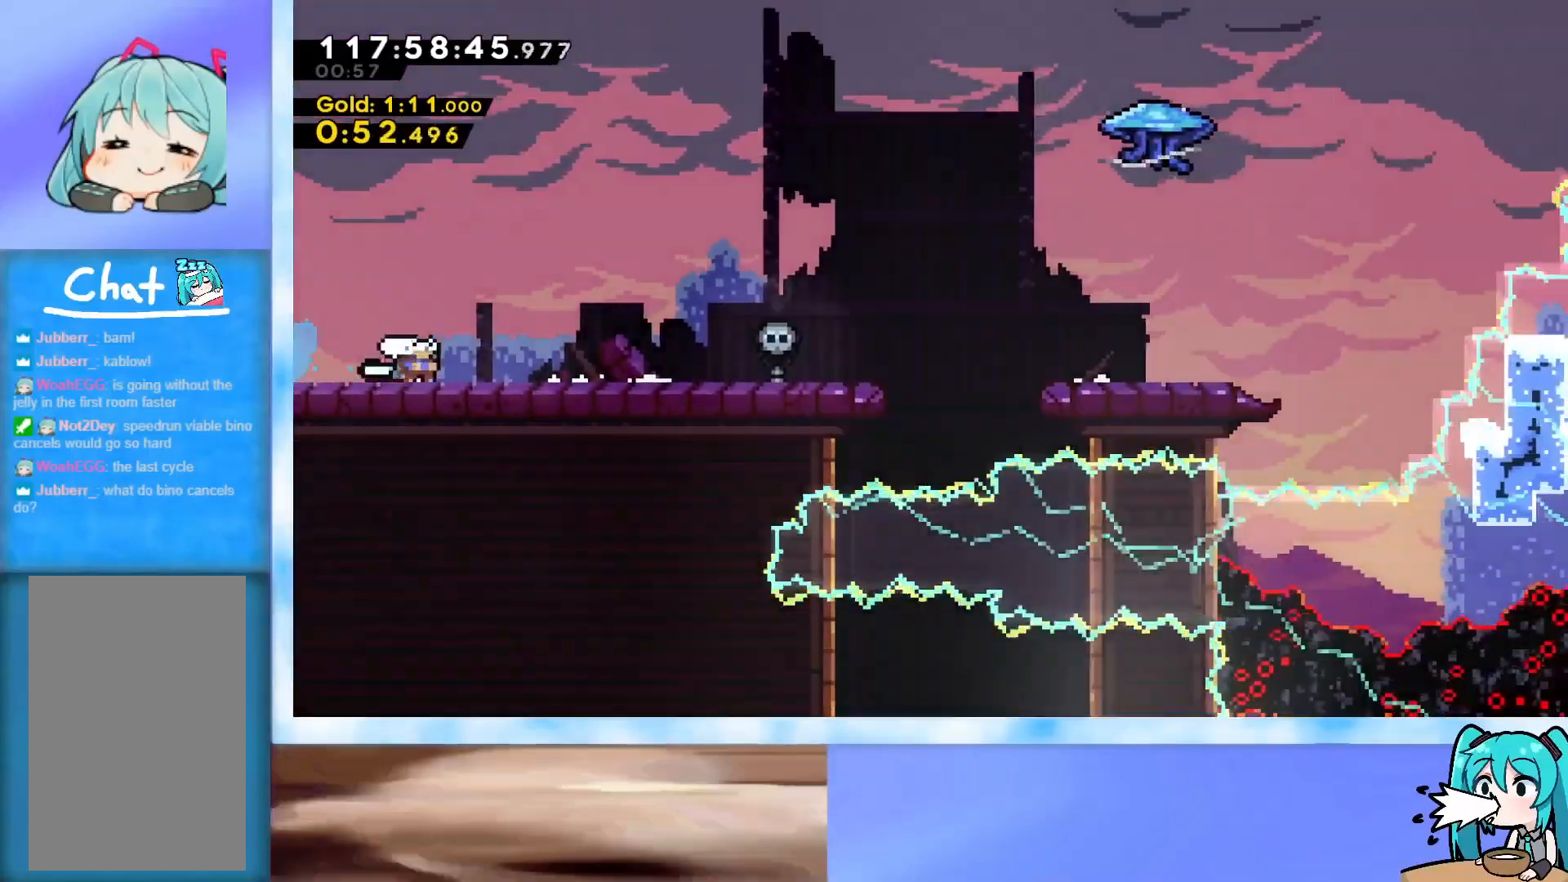
{"keys": ["jump", "right", "up"], "events": [[17, "dash", "down"], [67, "jump", "down"], [117, "dash", "up"], [151, "jump", "up"], [201, "down", "up"], [301, "jump", "down"], [301, "up", "down"]]}
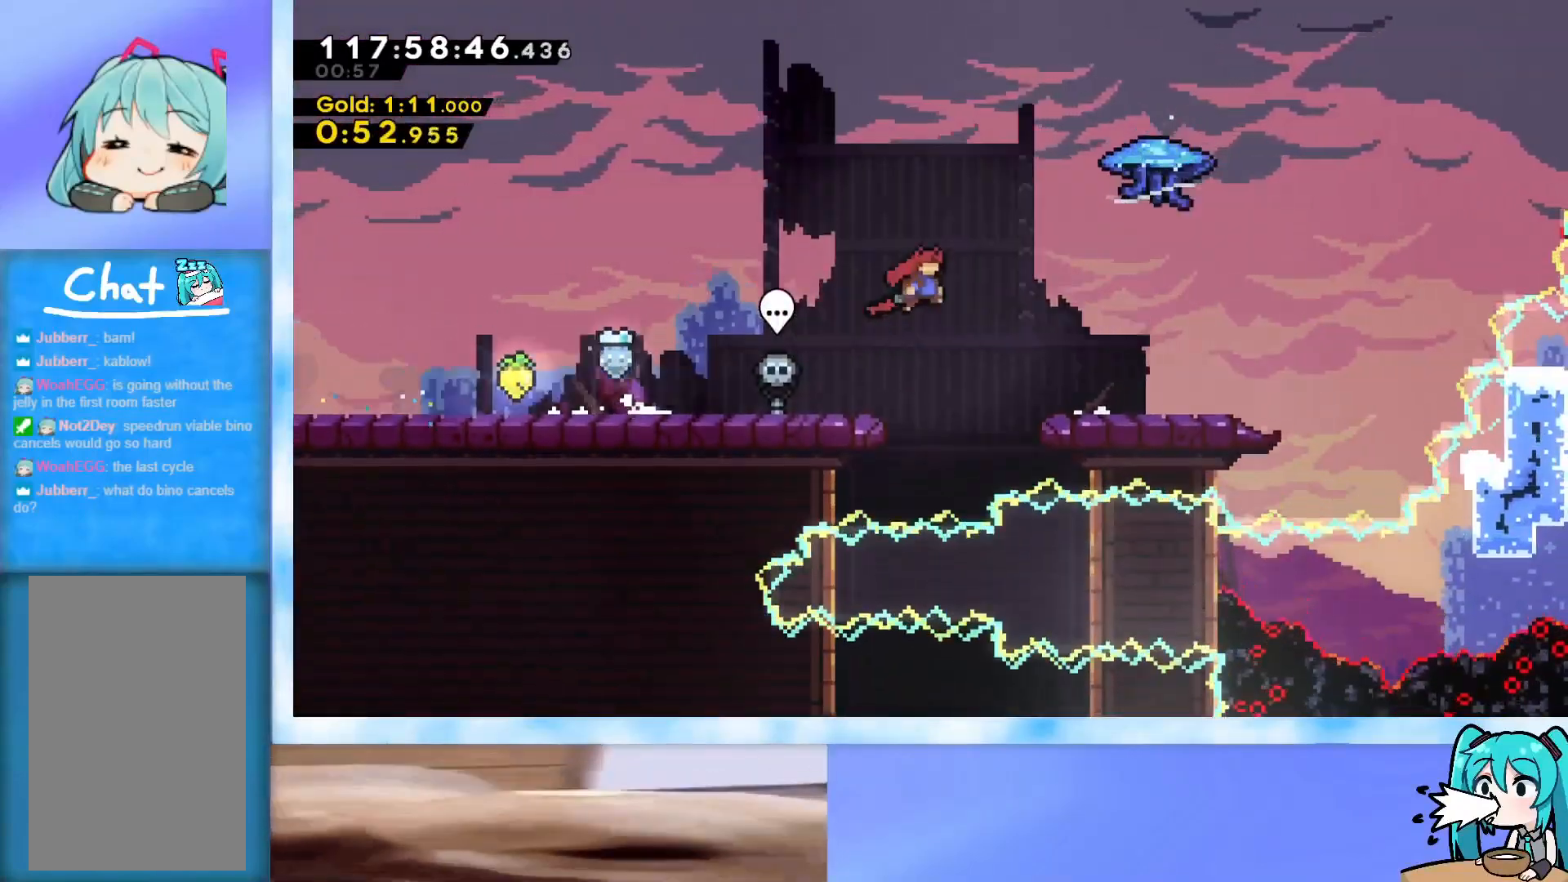
{"keys": ["grab", "jump", "right", "up"], "events": [[83, "dash", "down"], [133, "dash", "up"], [267, "grab", "down"]]}
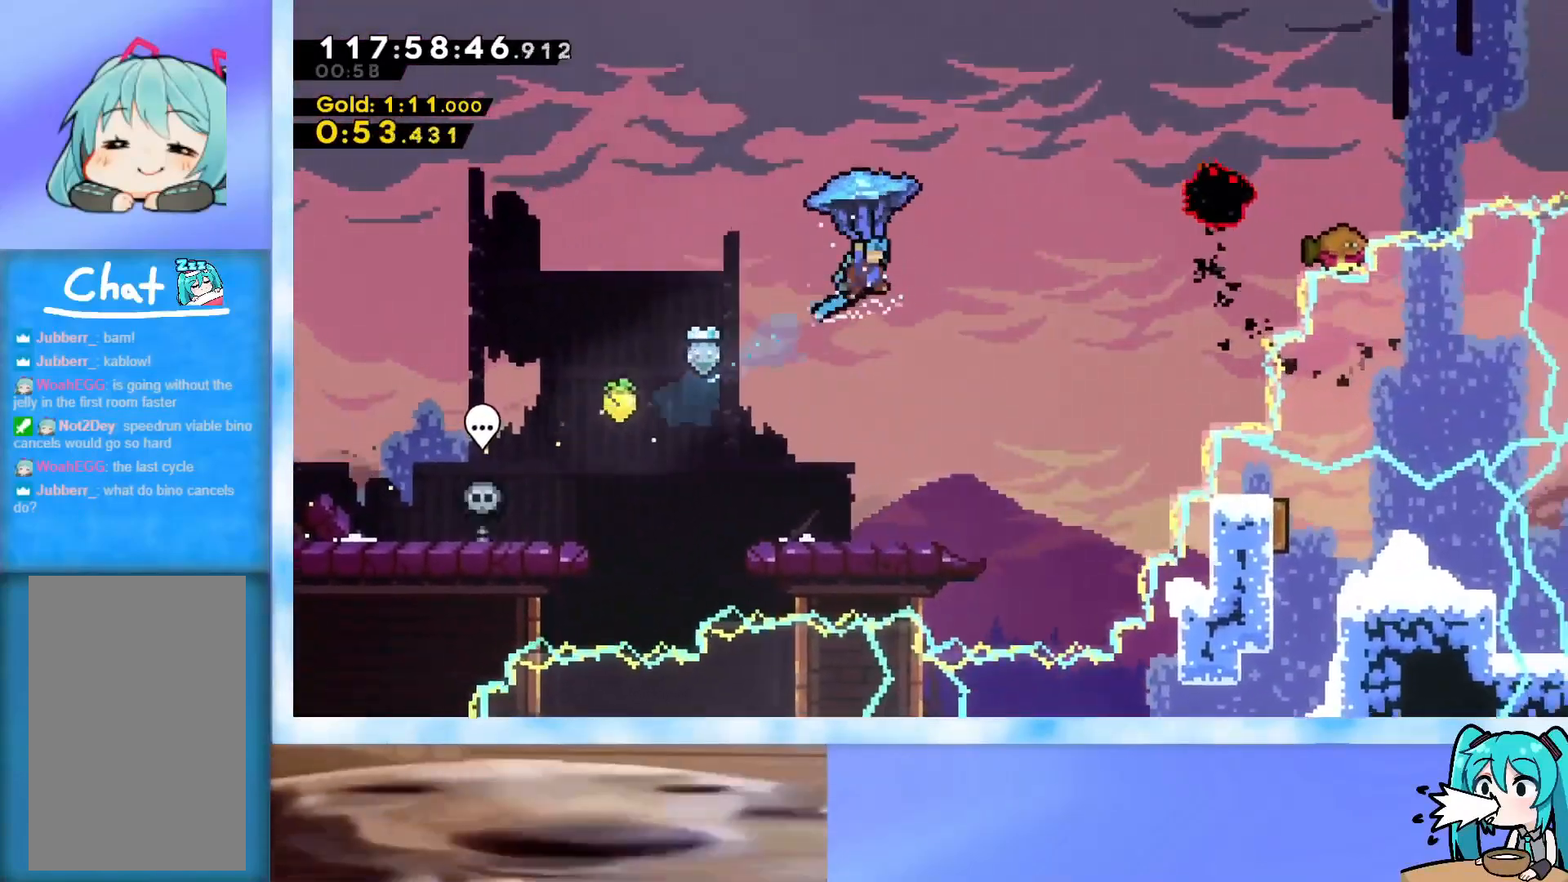
{"keys": ["down", "grab", "right"], "events": [[184, "up", "up"], [384, "jump", "up"], [468, "down", "down"]]}
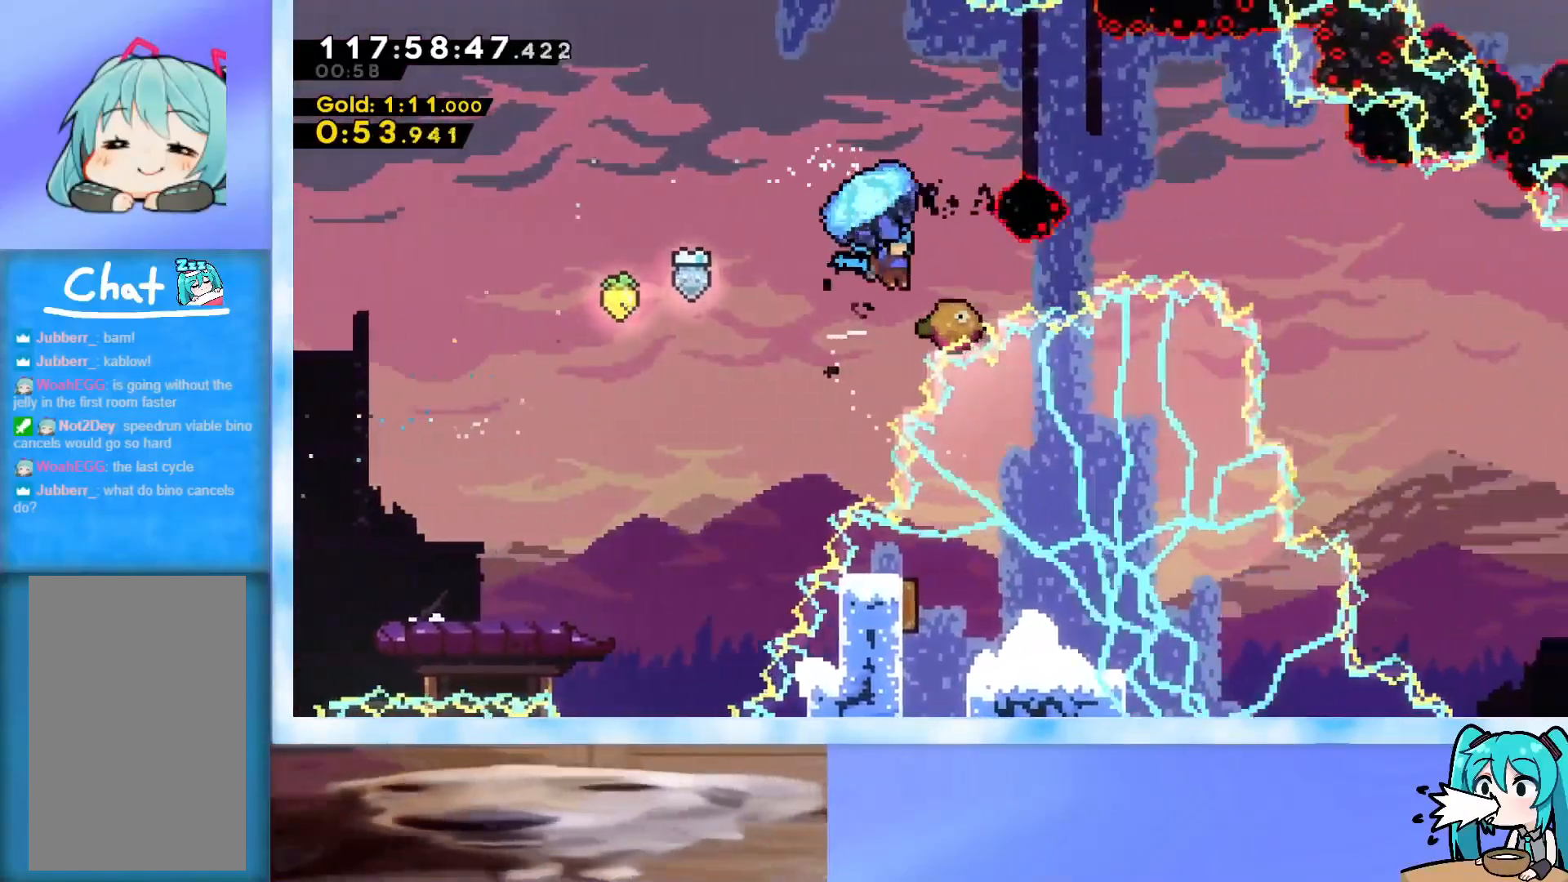
{"keys": ["down", "grab", "right"], "events": [[150, "down", "up"], [300, "down", "down"]]}
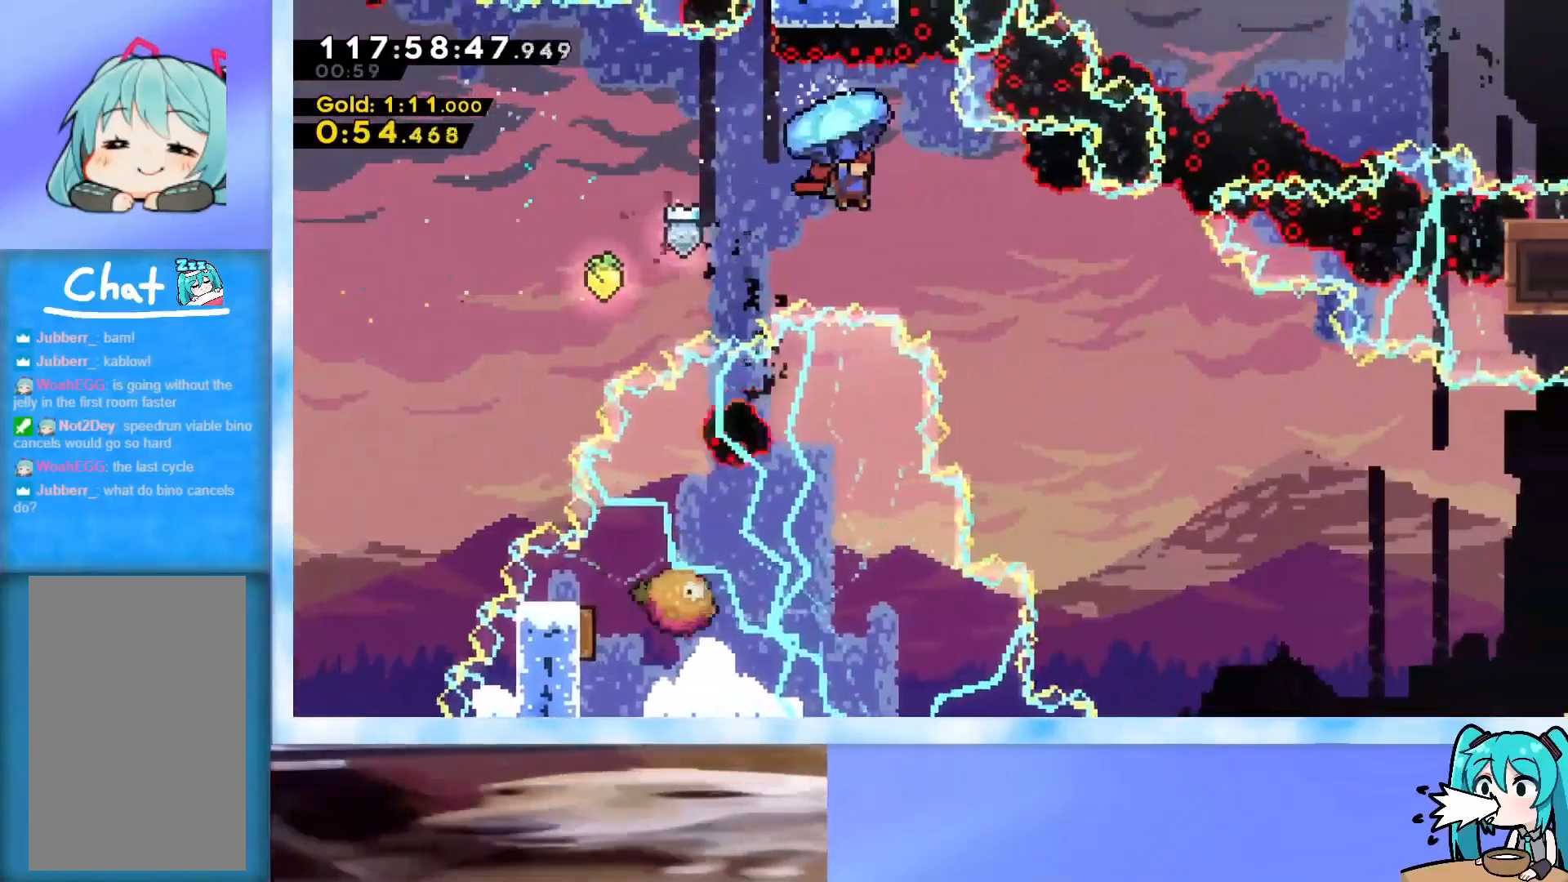
{"keys": ["down", "grab"], "events": [[367, "right", "up"]]}
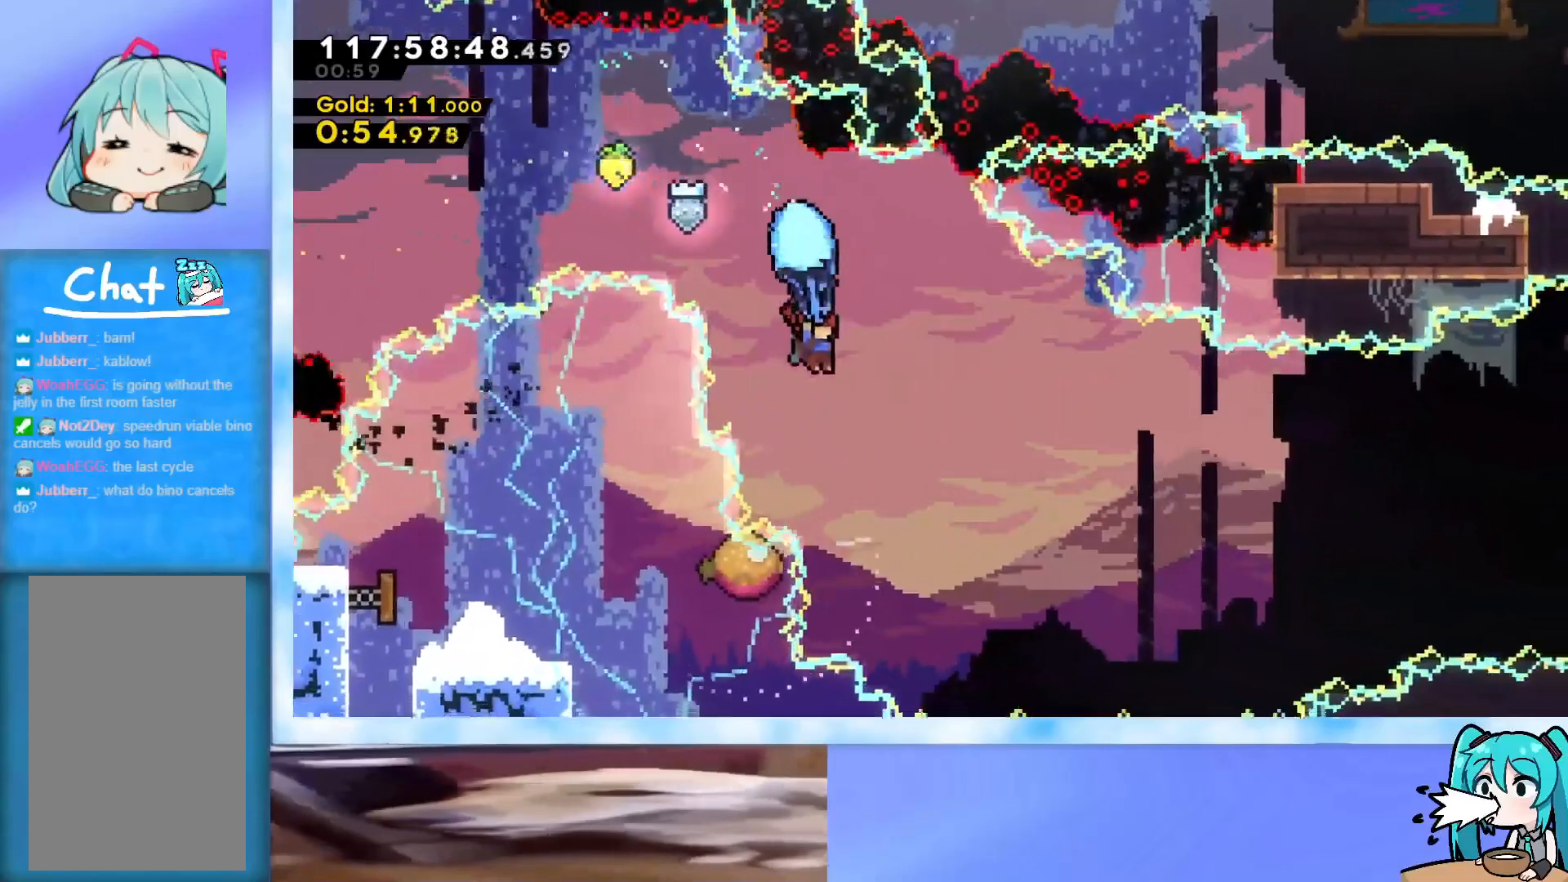
{"keys": ["grab", "right"], "events": [[384, "right", "down"], [467, "down", "up"]]}
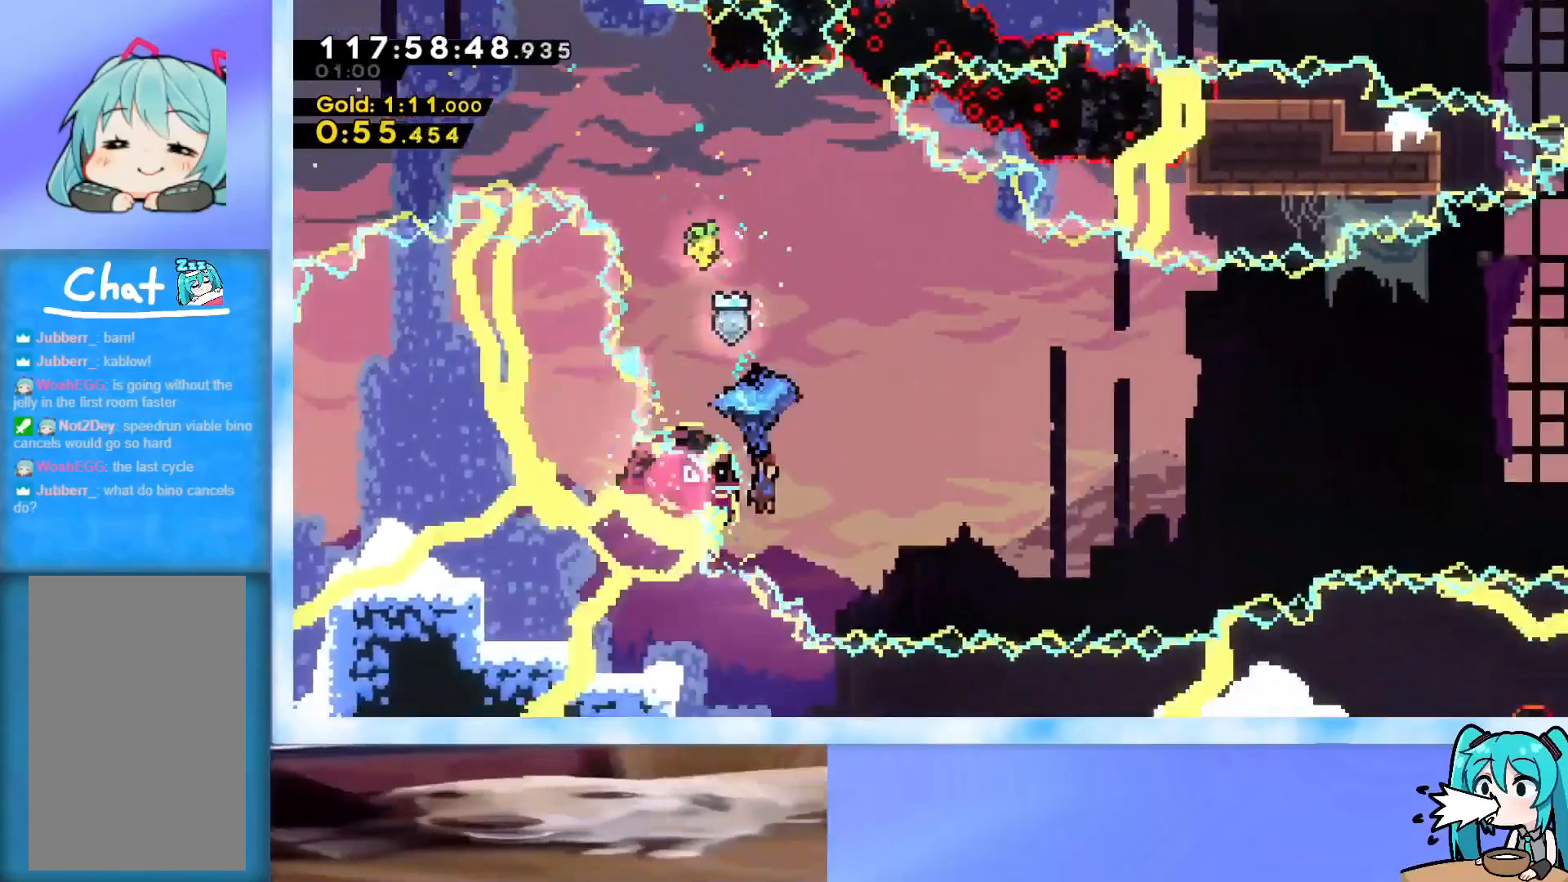
{"keys": ["grab", "right", "up"], "events": [[67, "up", "down"]]}
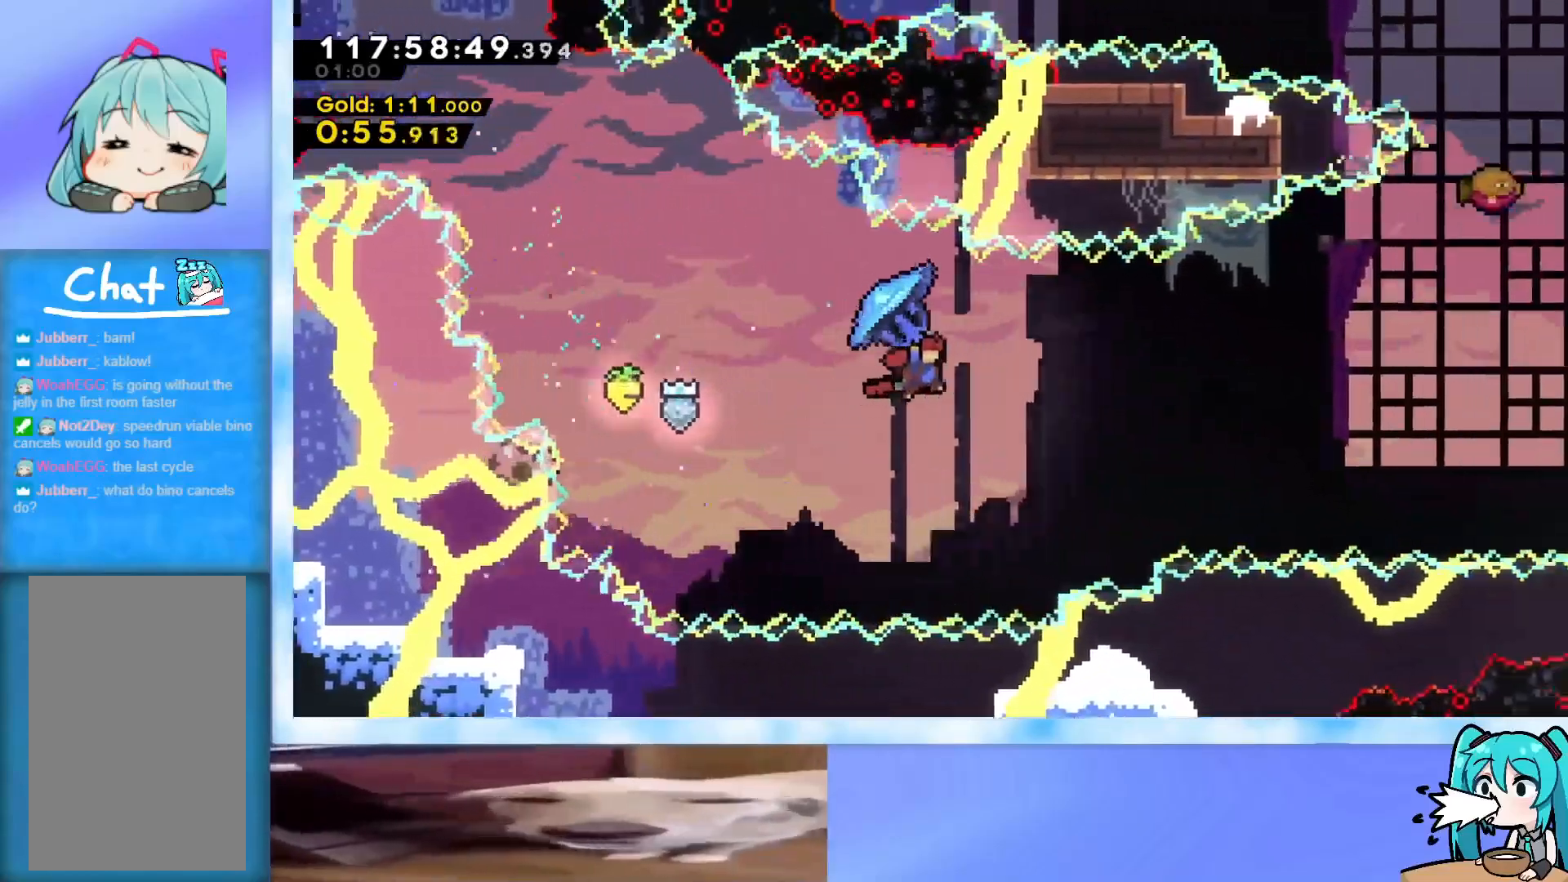
{"keys": ["grab", "right", "up"], "events": [[250, "up", "up"], [300, "right", "up"], [384, "right", "down"], [384, "up", "down"]]}
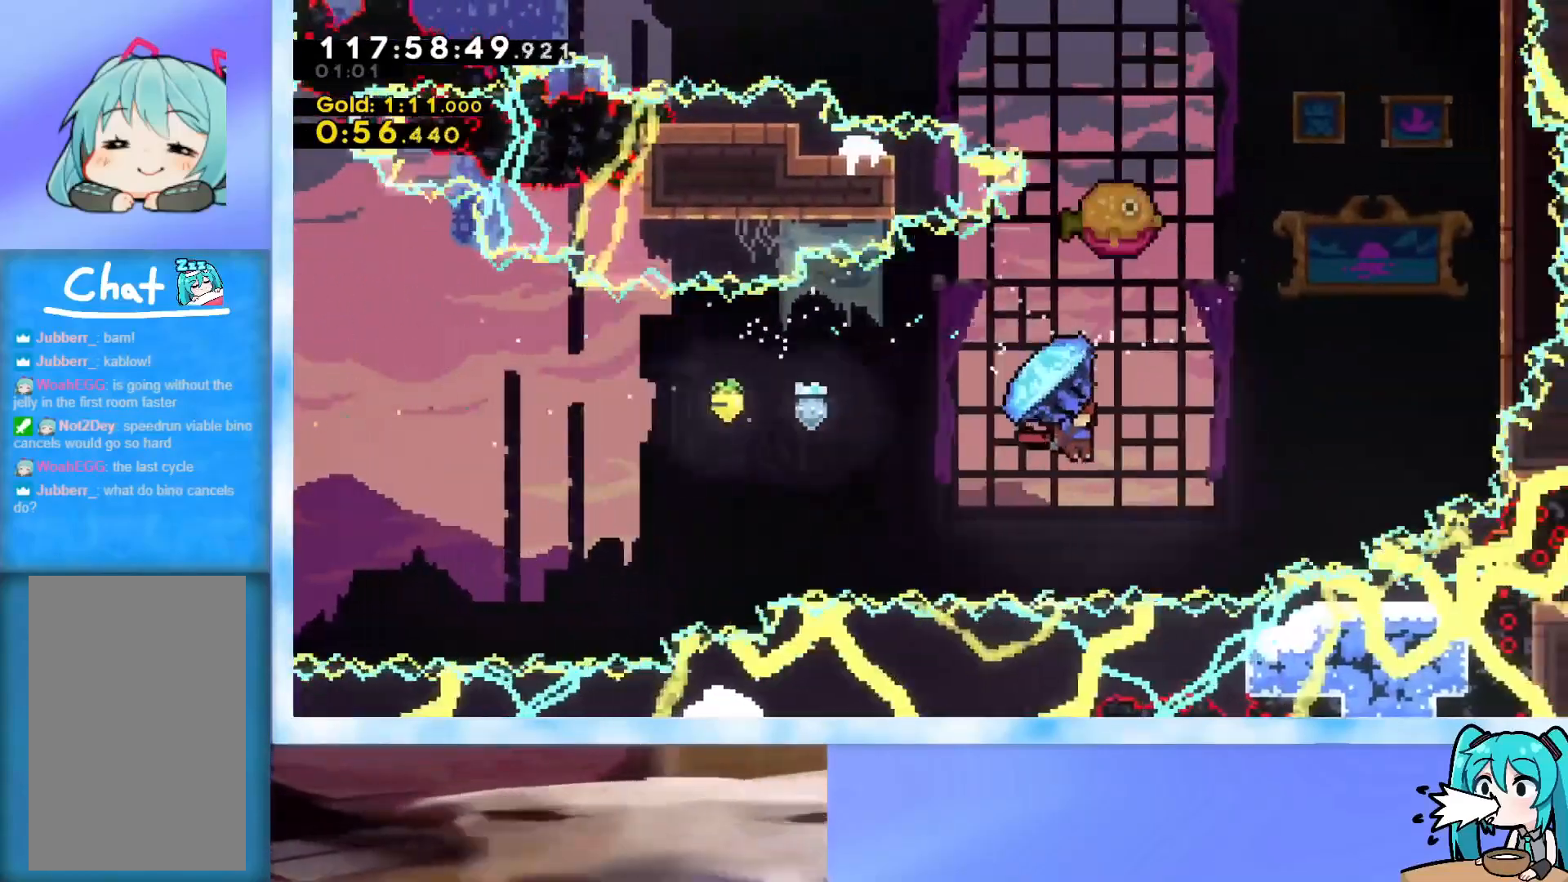
{"keys": ["grab", "right", "up"], "events": [[167, "grab", "up"], [267, "dash", "down"], [317, "dash", "up"], [451, "grab", "down"]]}
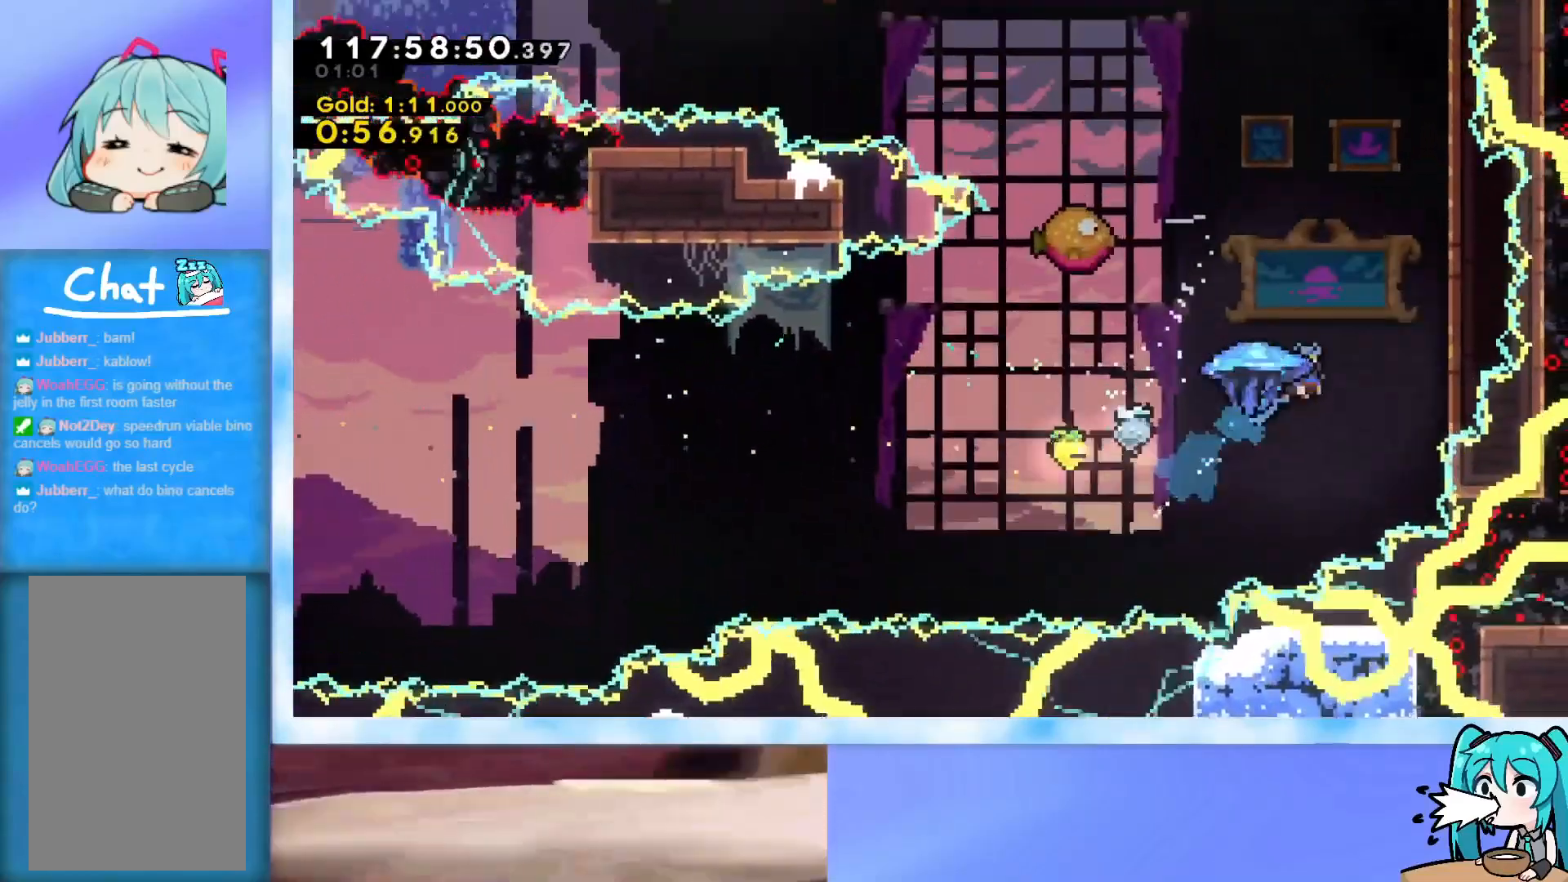
{"keys": ["grab", "left", "up"], "events": [[467, "left", "down"], [467, "right", "up"]]}
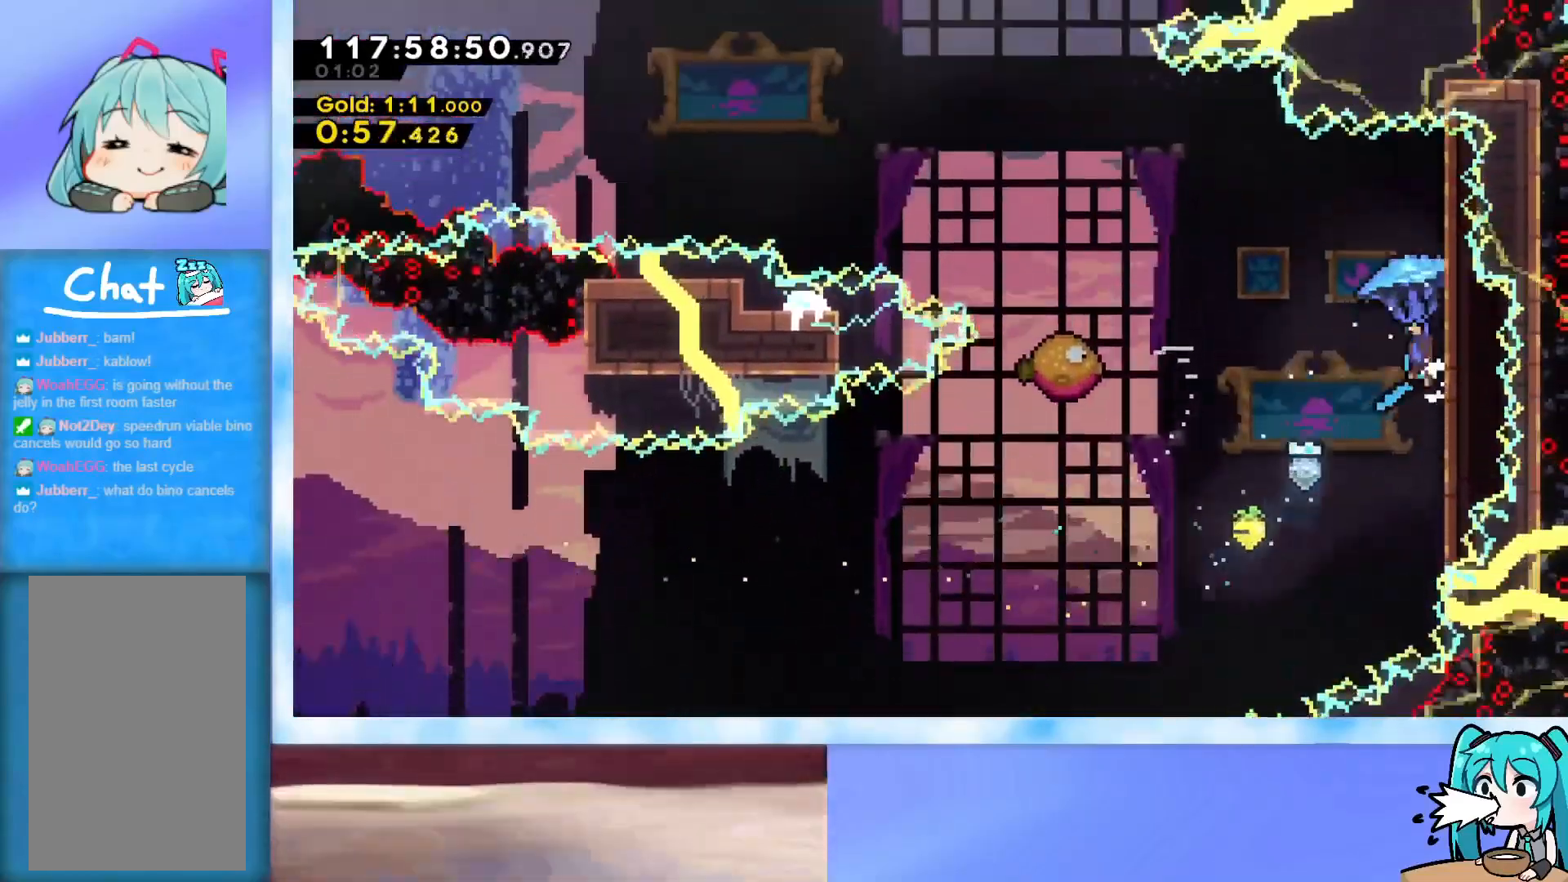
{"keys": ["grab", "jump", "left"], "events": [[17, "jump", "down"], [434, "up", "up"]]}
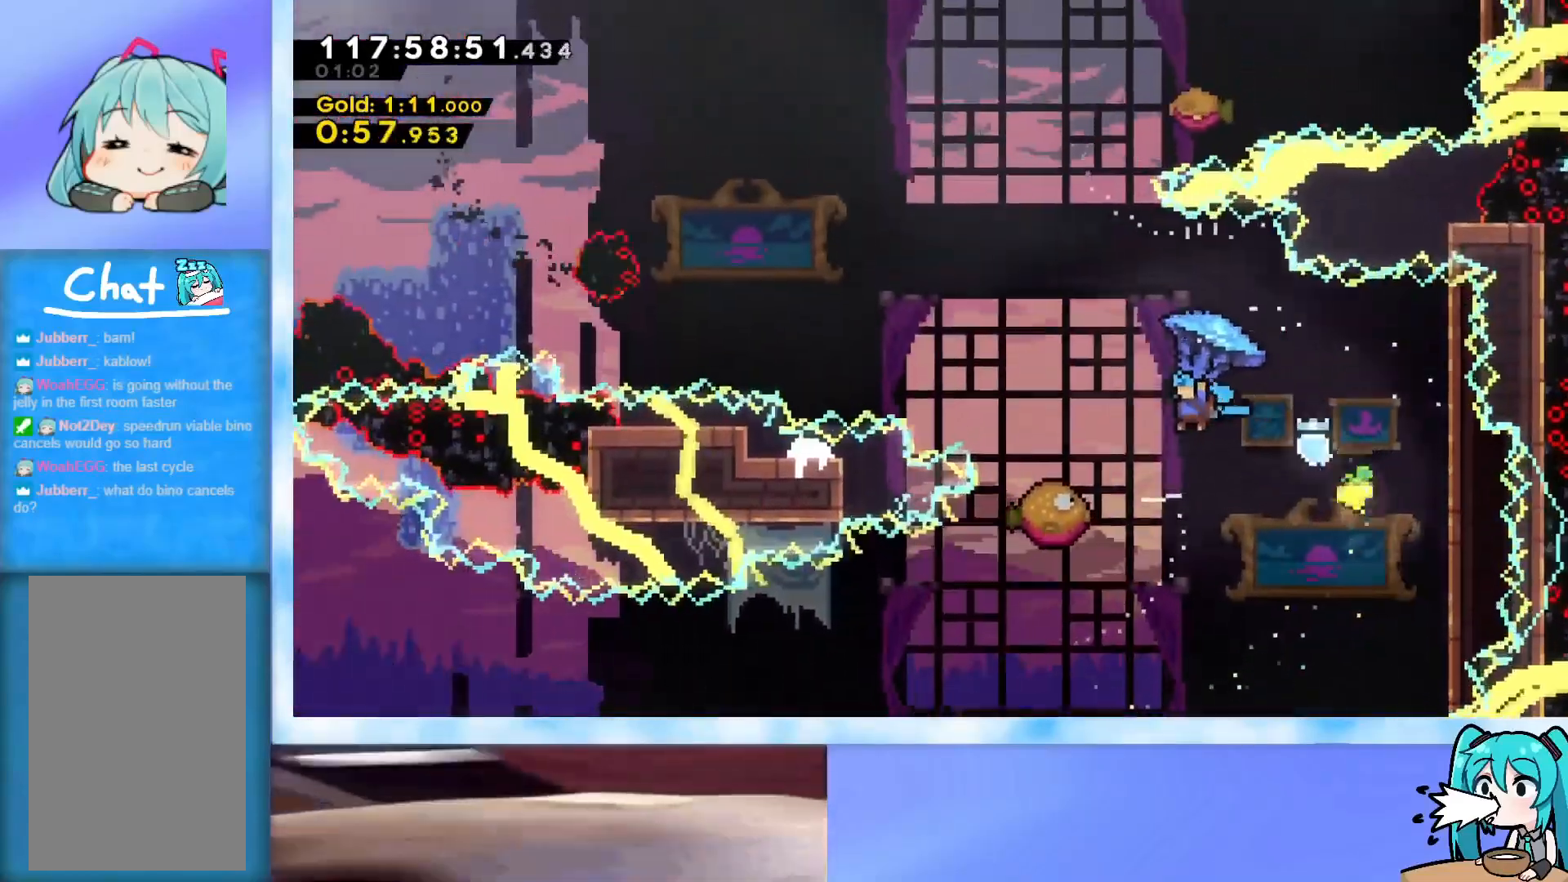
{"keys": ["grab"], "events": [[83, "jump", "up"], [167, "down", "down"], [267, "down", "up"], [317, "left", "up"], [450, "left", "down"], [500, "left", "up"]]}
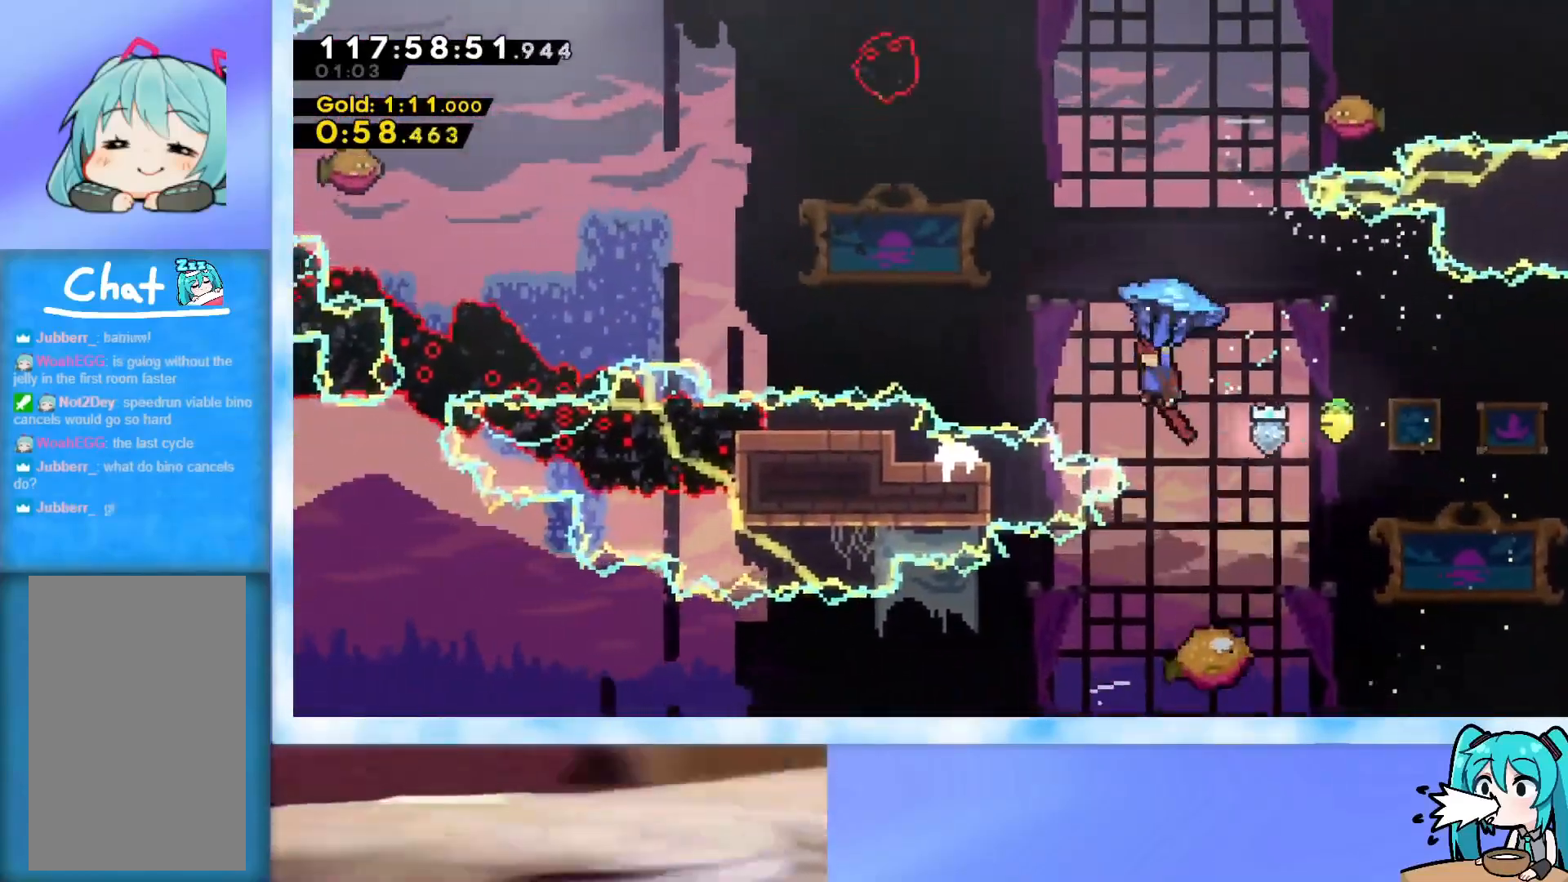
{"keys": ["up"], "events": [[100, "down", "down"], [184, "grab", "up"], [284, "down", "up"], [334, "up", "down"], [367, "dash", "down"], [468, "dash", "up"]]}
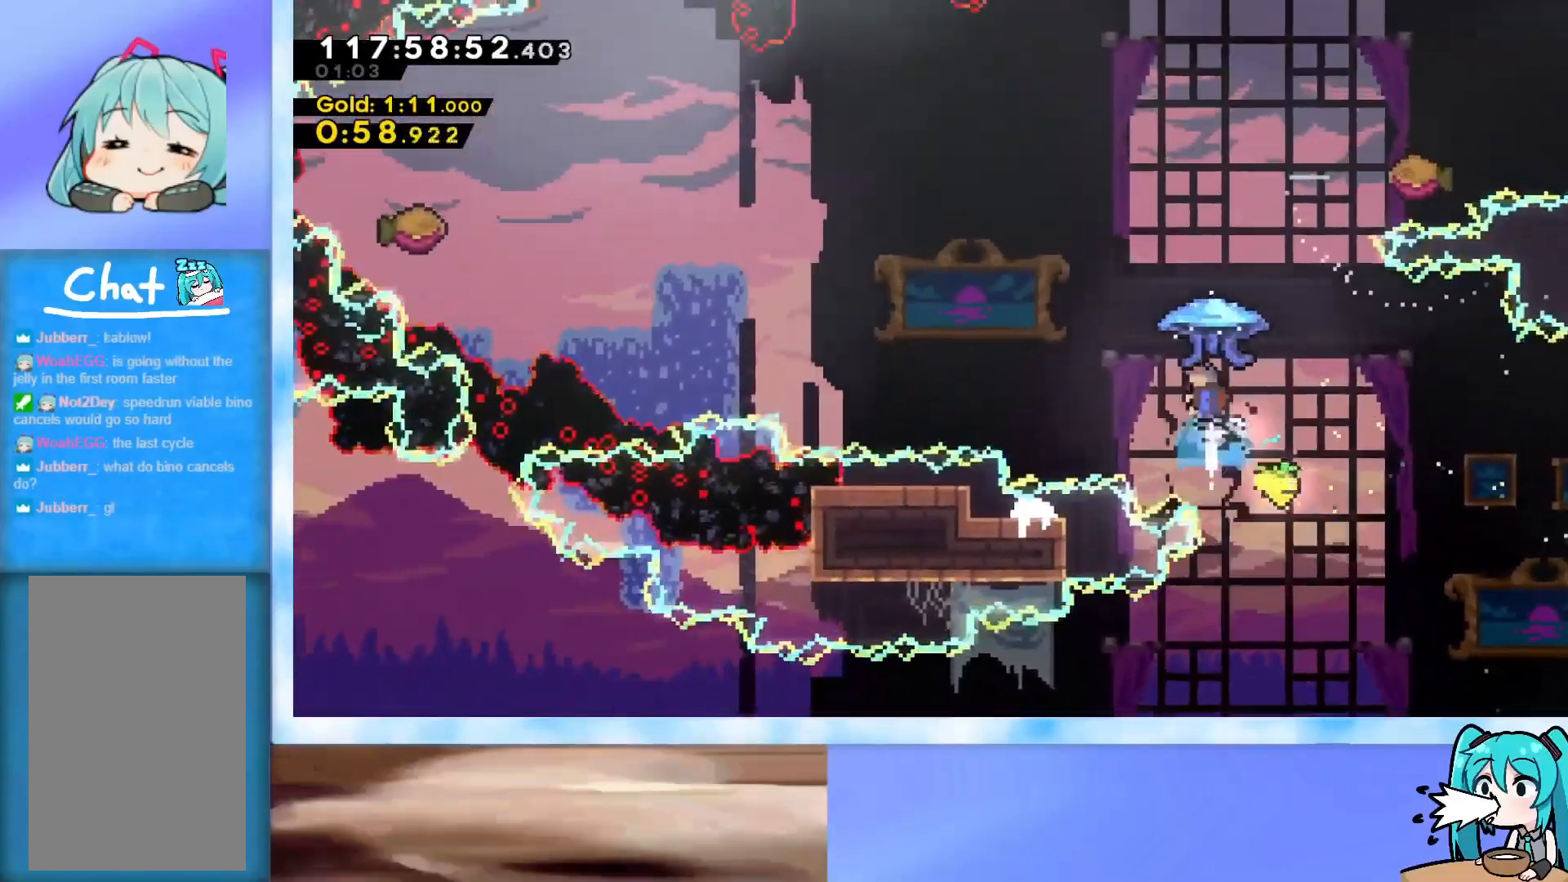
{"keys": ["down", "grab", "right"], "events": [[67, "grab", "down"], [300, "right", "down"], [350, "up", "up"], [434, "down", "down"]]}
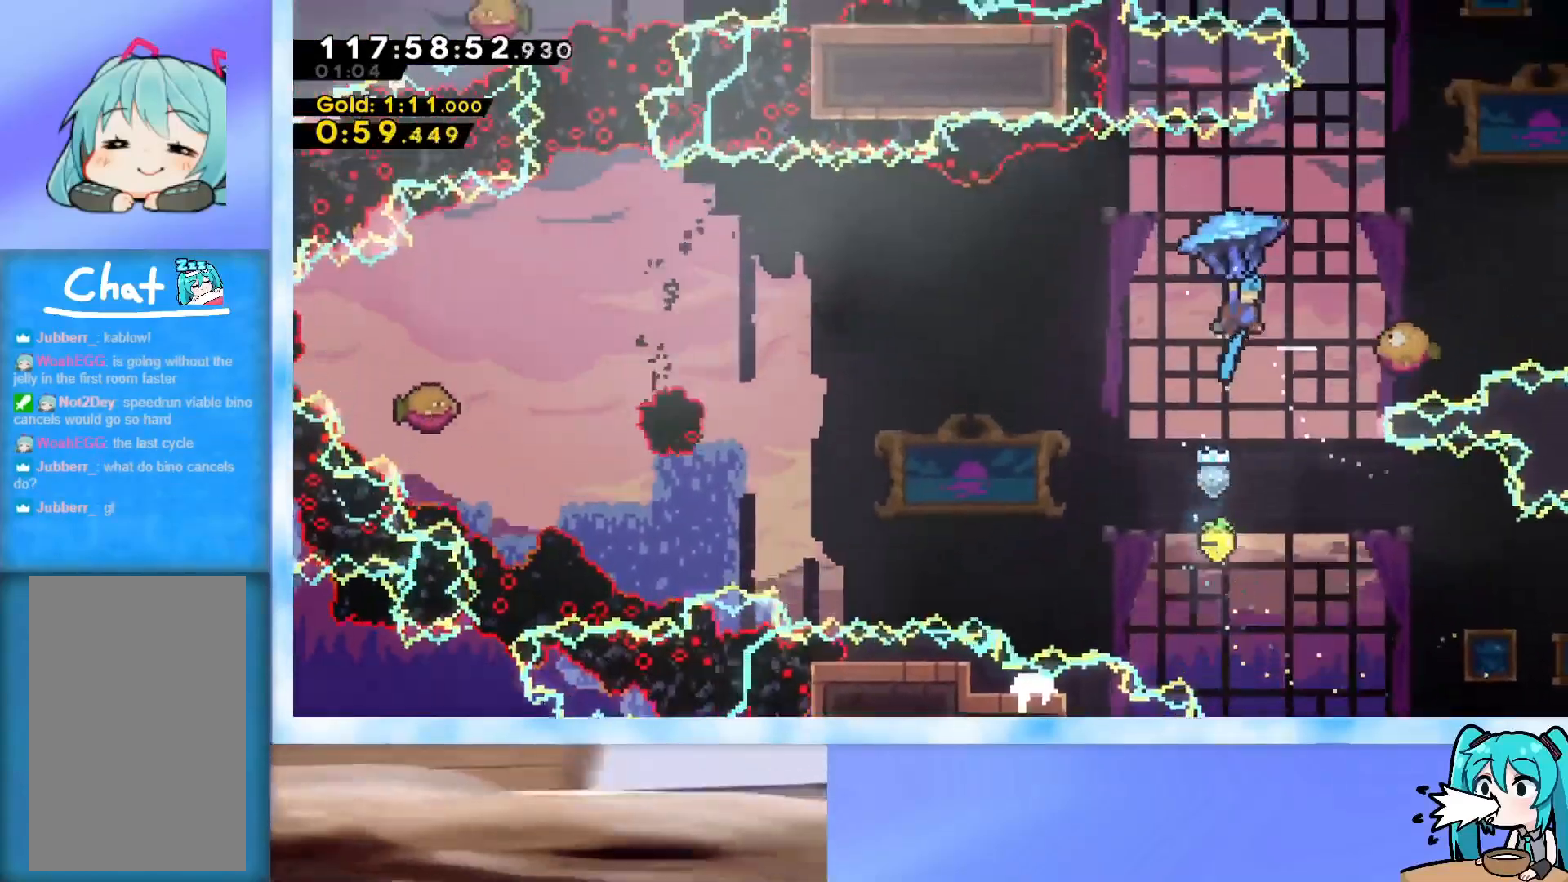
{"keys": ["down", "grab", "jump"], "events": [[84, "jump", "down"], [267, "right", "up"]]}
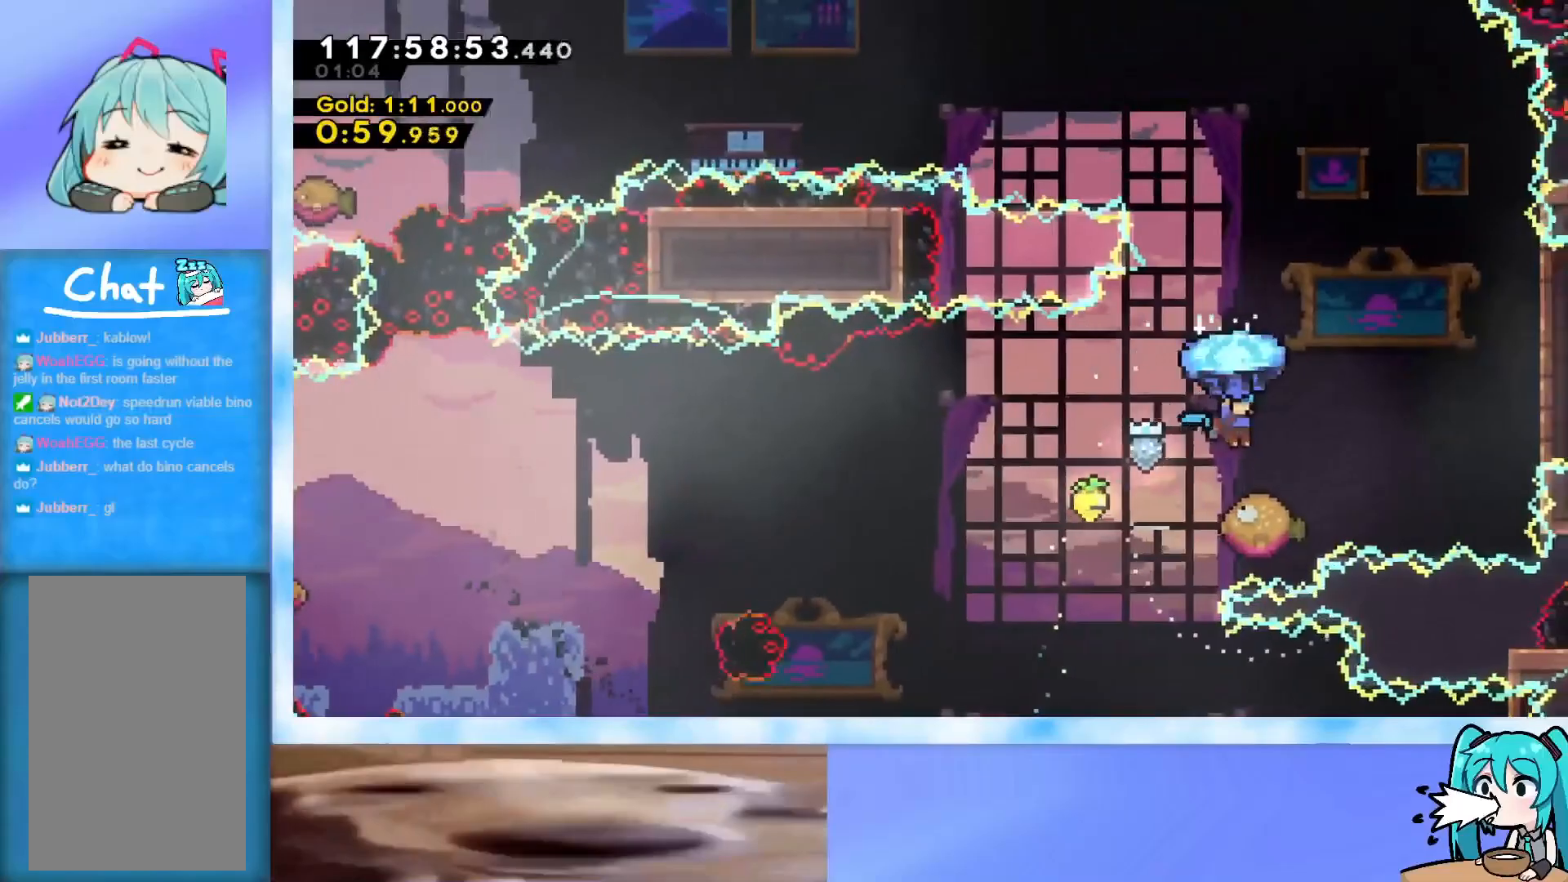
{"keys": ["grab", "jump", "right"], "events": [[50, "right", "down"], [233, "down", "up"]]}
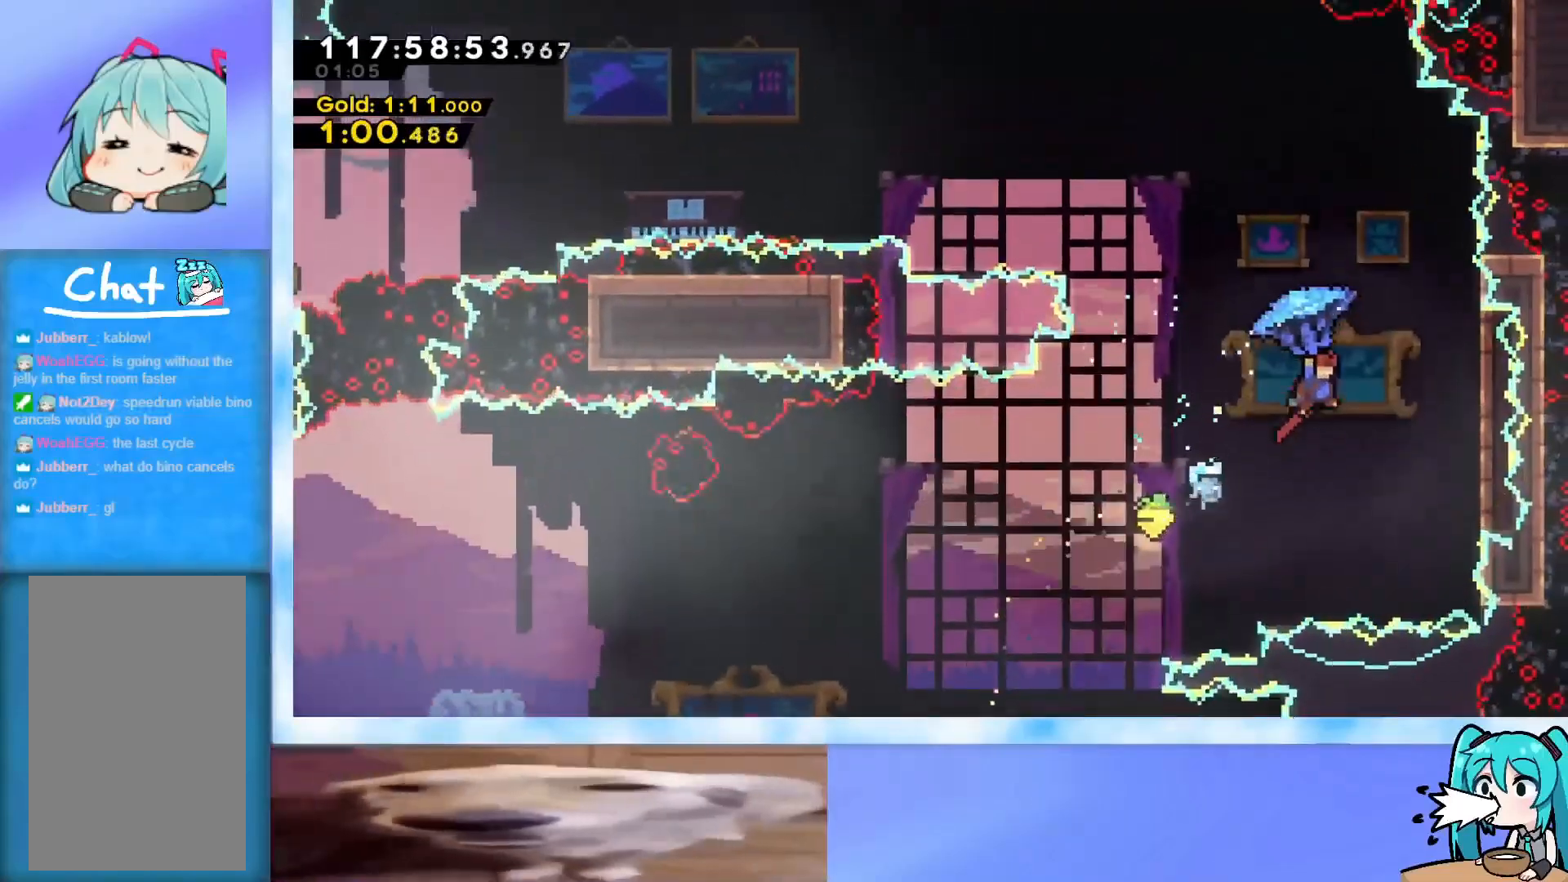
{"keys": ["grab", "jump", "left", "up"], "events": [[351, "jump", "up"], [384, "jump", "down"], [384, "left", "down"], [384, "right", "up"], [384, "up", "down"]]}
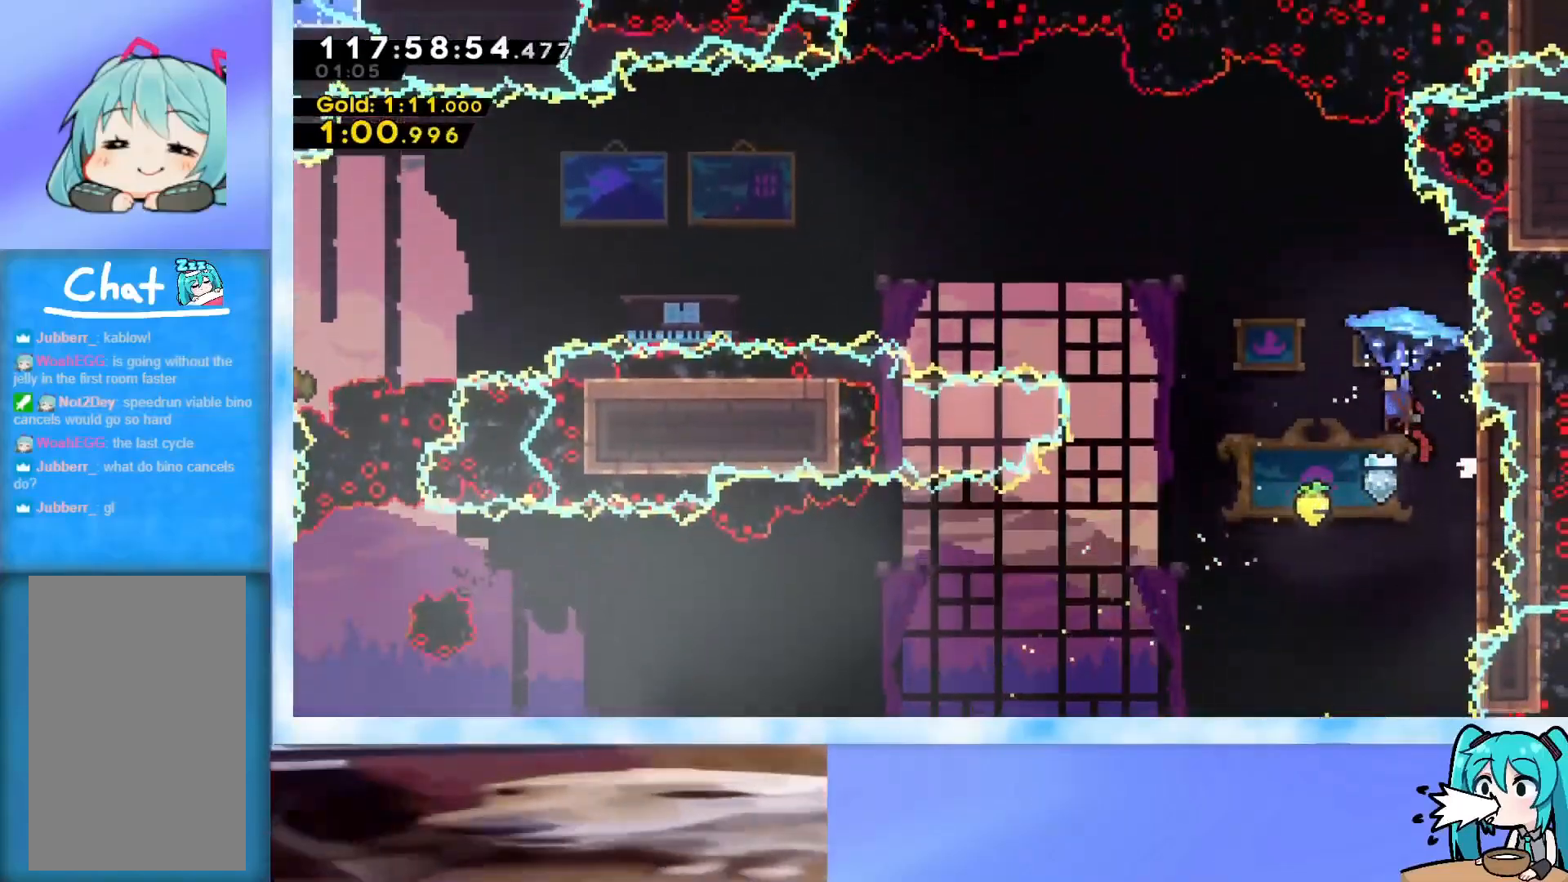
{"keys": ["left", "up"], "events": [[400, "grab", "up"], [450, "jump", "up"]]}